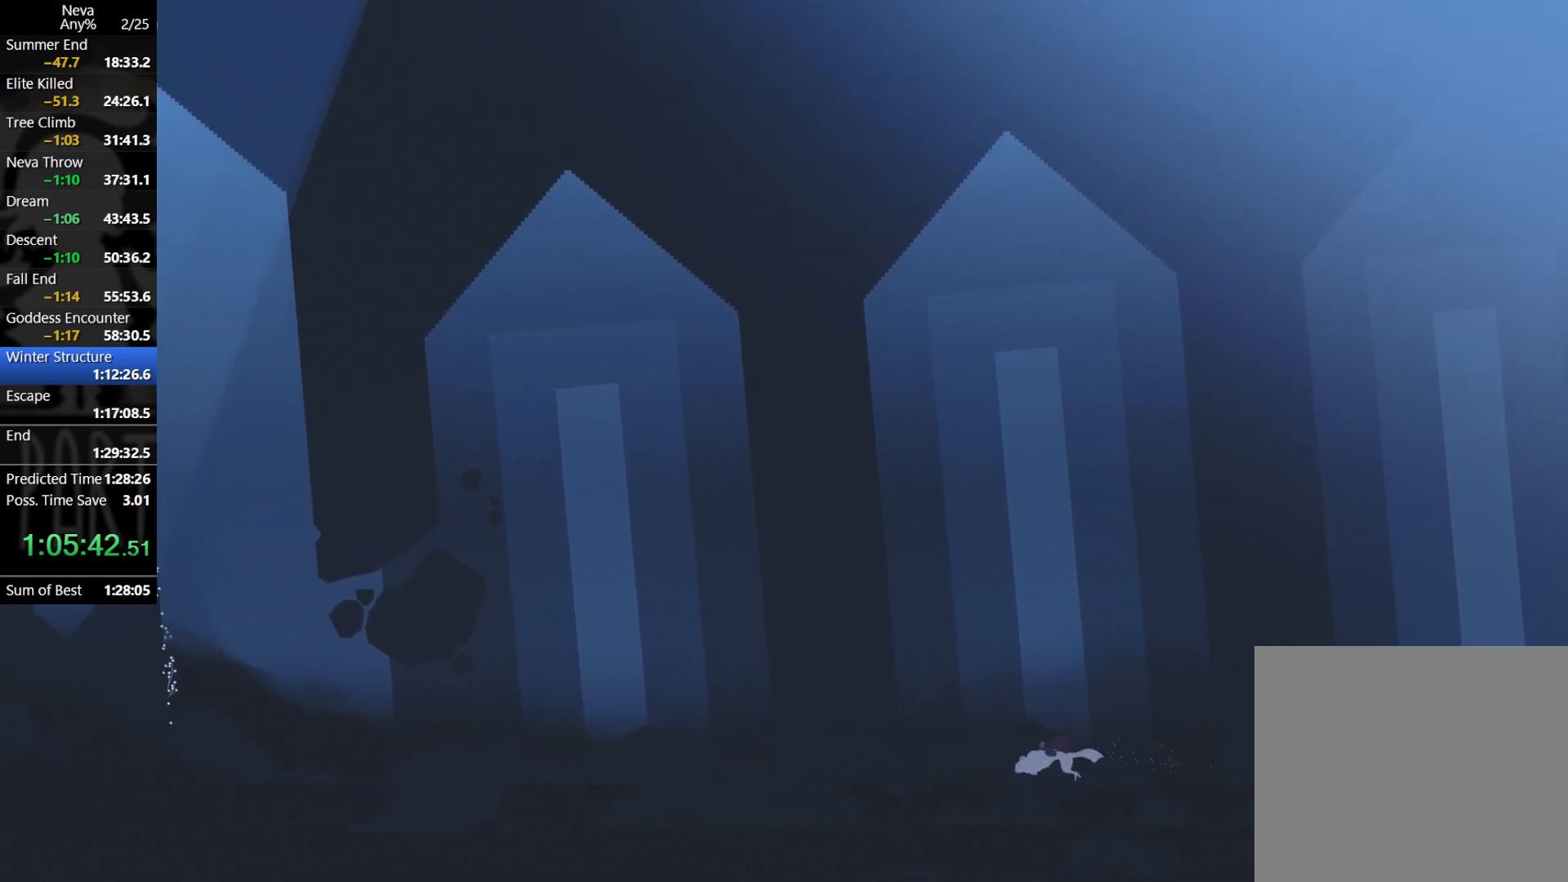
Gameplay with a controller (PlayStation layout); each line is a JSON object with the inputs held at the frame after it. "events" lists button and stick changes between this image and that frame as [ms after this image, input, new state], when the widget could be followed in between. Not read: right_stick.
{"buttons": [], "left_stick": "left", "events": [[183, "CROSS", "down"], [200, "CIRCLE", "down"], [350, "CIRCLE", "up"], [400, "CROSS", "up"]]}
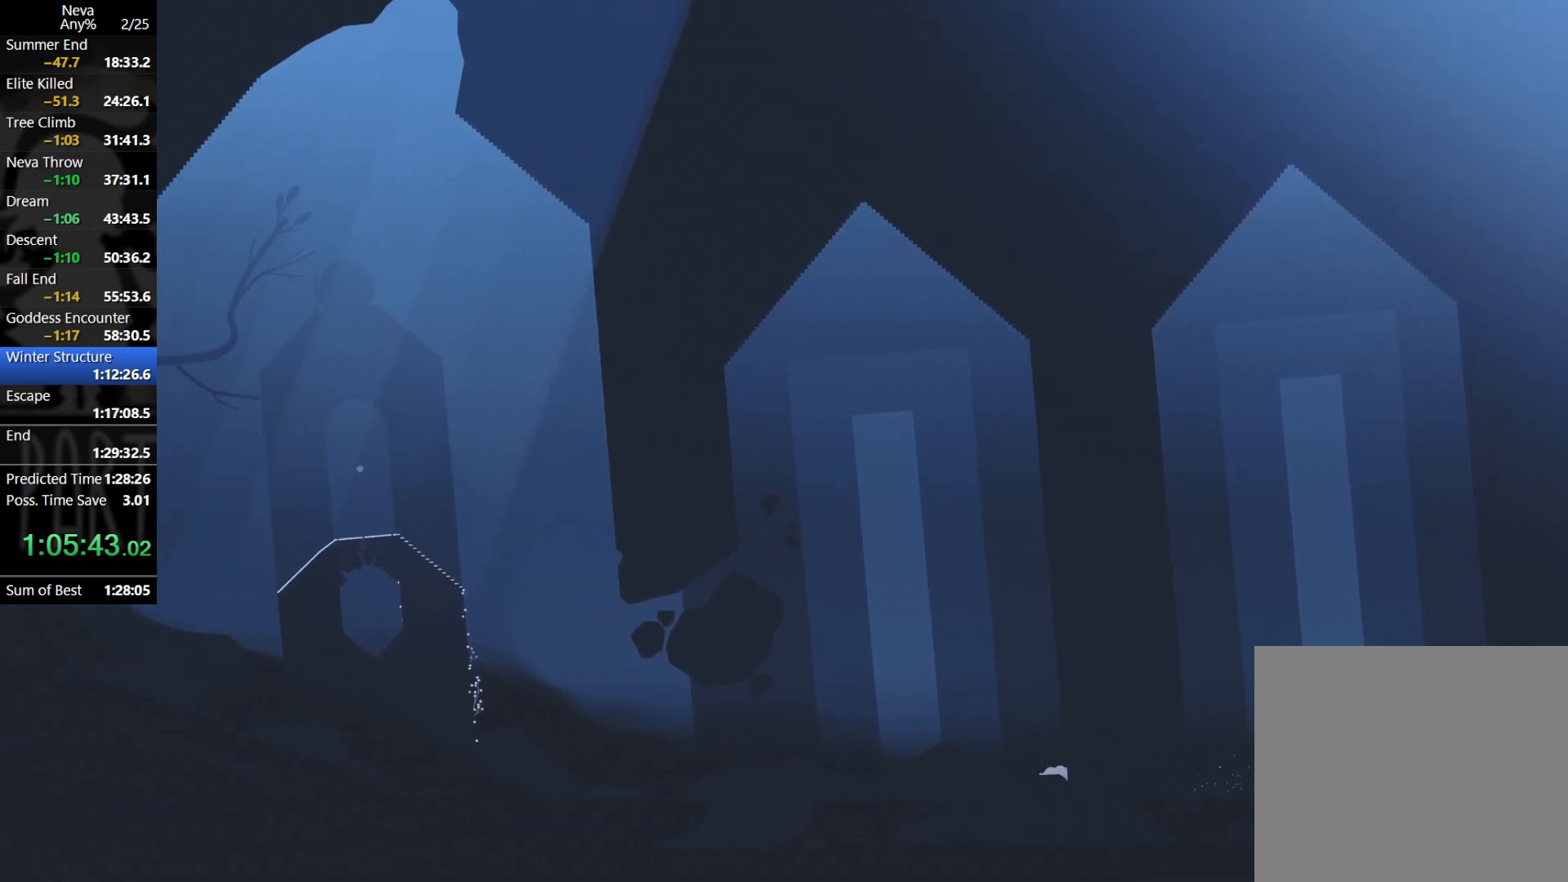
{"buttons": ["CROSS"], "left_stick": "left", "events": [[383, "CROSS", "down"]]}
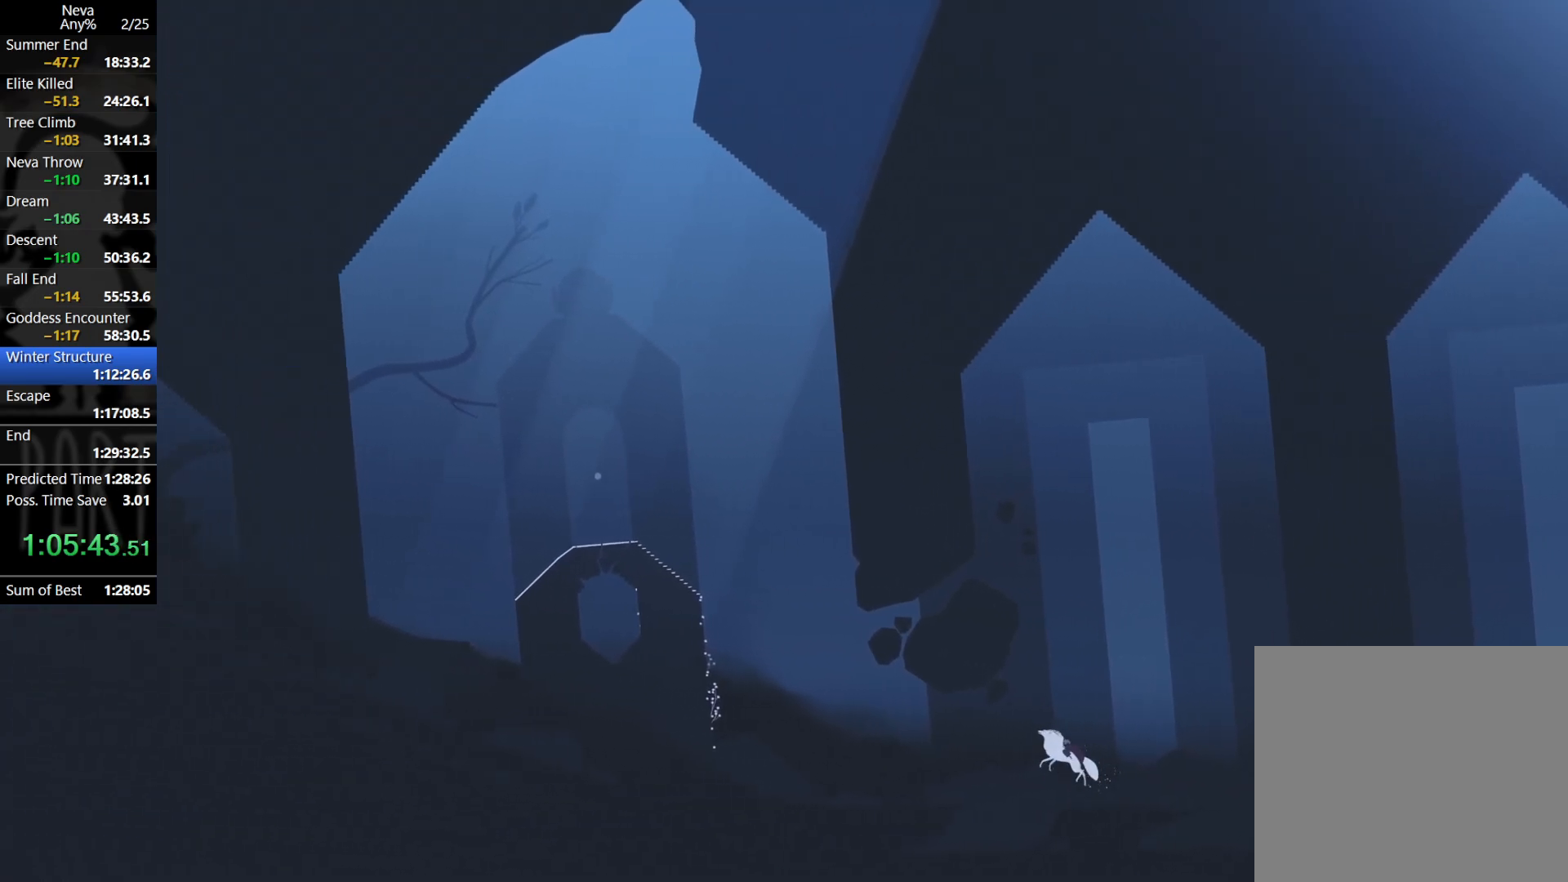
{"buttons": ["CROSS"], "left_stick": "up-left", "events": [[200, "CROSS", "up"], [250, "left_stick", "up-left"], [300, "CROSS", "down"]]}
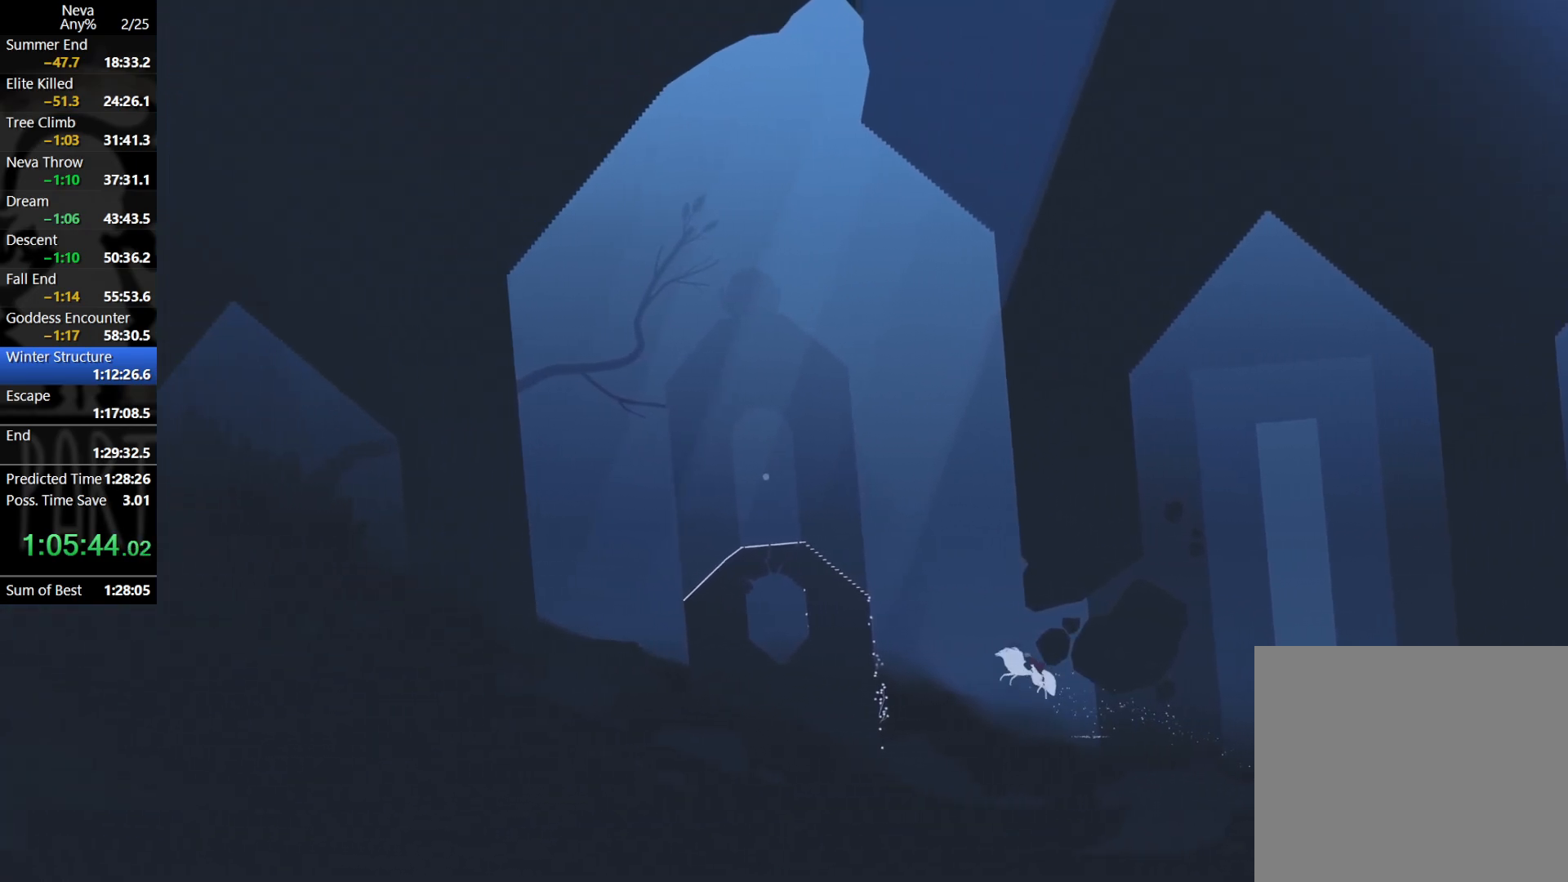
{"buttons": ["CROSS"], "left_stick": "up", "events": [[233, "L1", "down"], [267, "CROSS", "up"], [383, "L1", "up"], [433, "left_stick", "up"], [467, "CROSS", "down"]]}
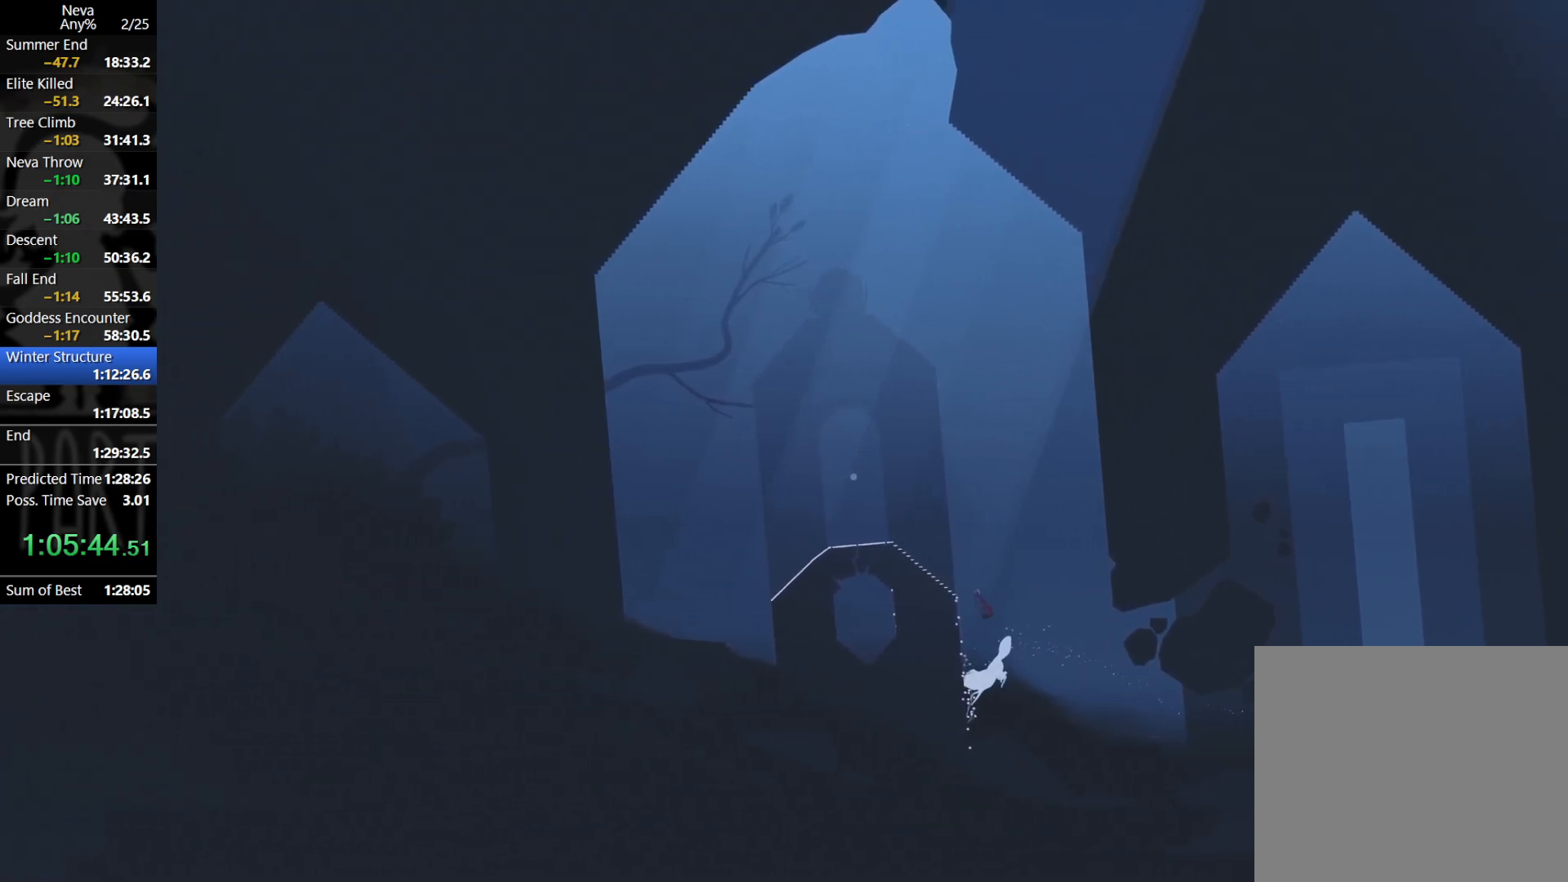
{"buttons": [], "left_stick": "up-left", "events": [[117, "left_stick", "up-left"], [317, "CIRCLE", "down"], [433, "CIRCLE", "up"], [467, "CROSS", "up"]]}
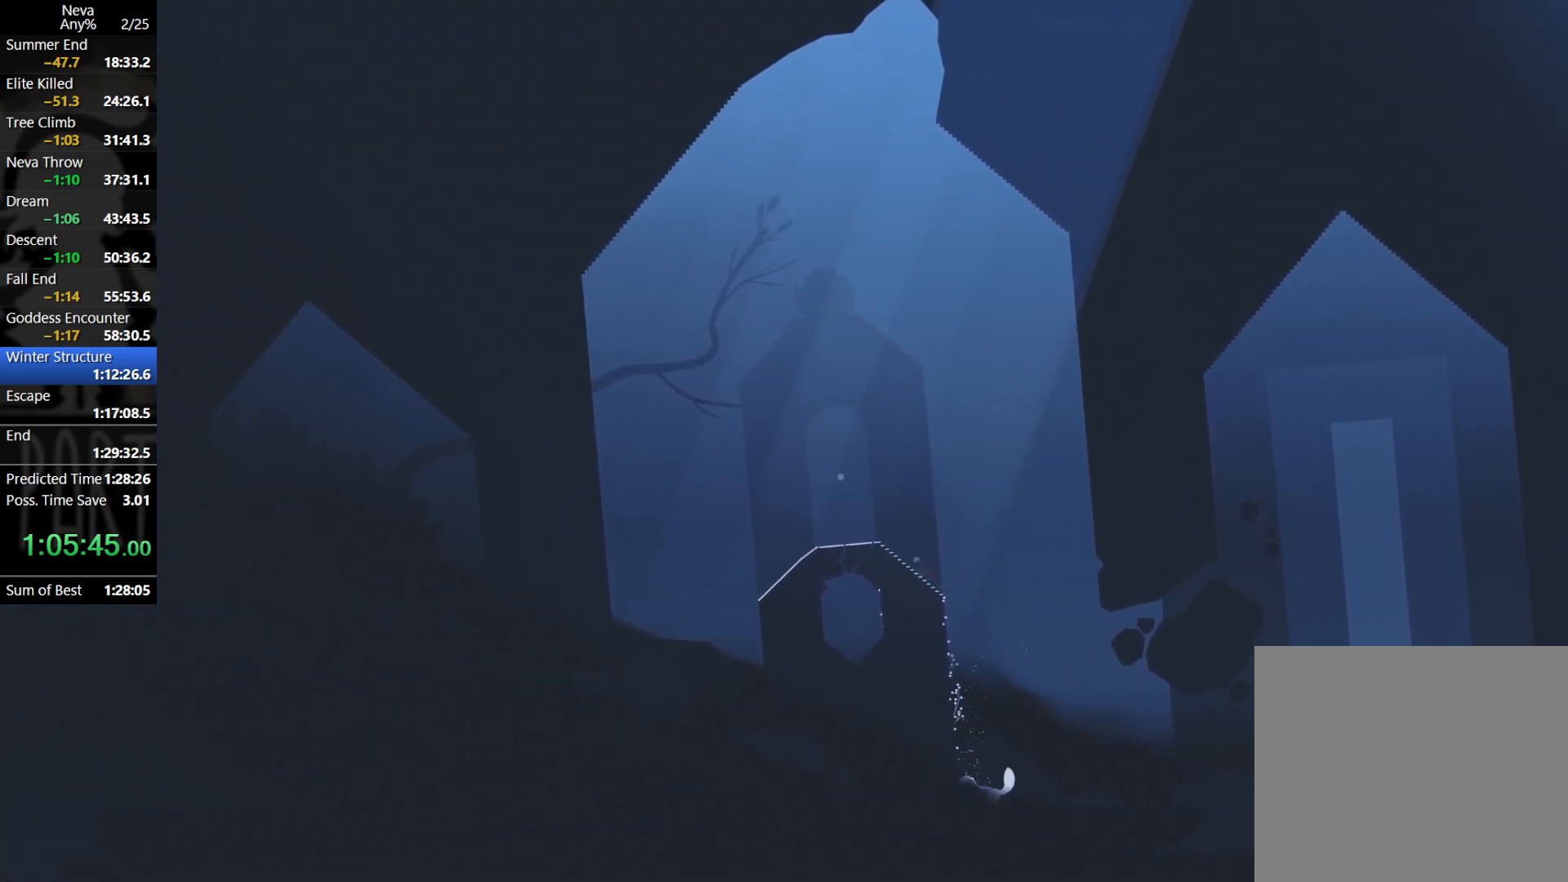
{"buttons": [], "left_stick": "left", "events": [[267, "CROSS", "down"], [333, "left_stick", "left"], [400, "CROSS", "up"]]}
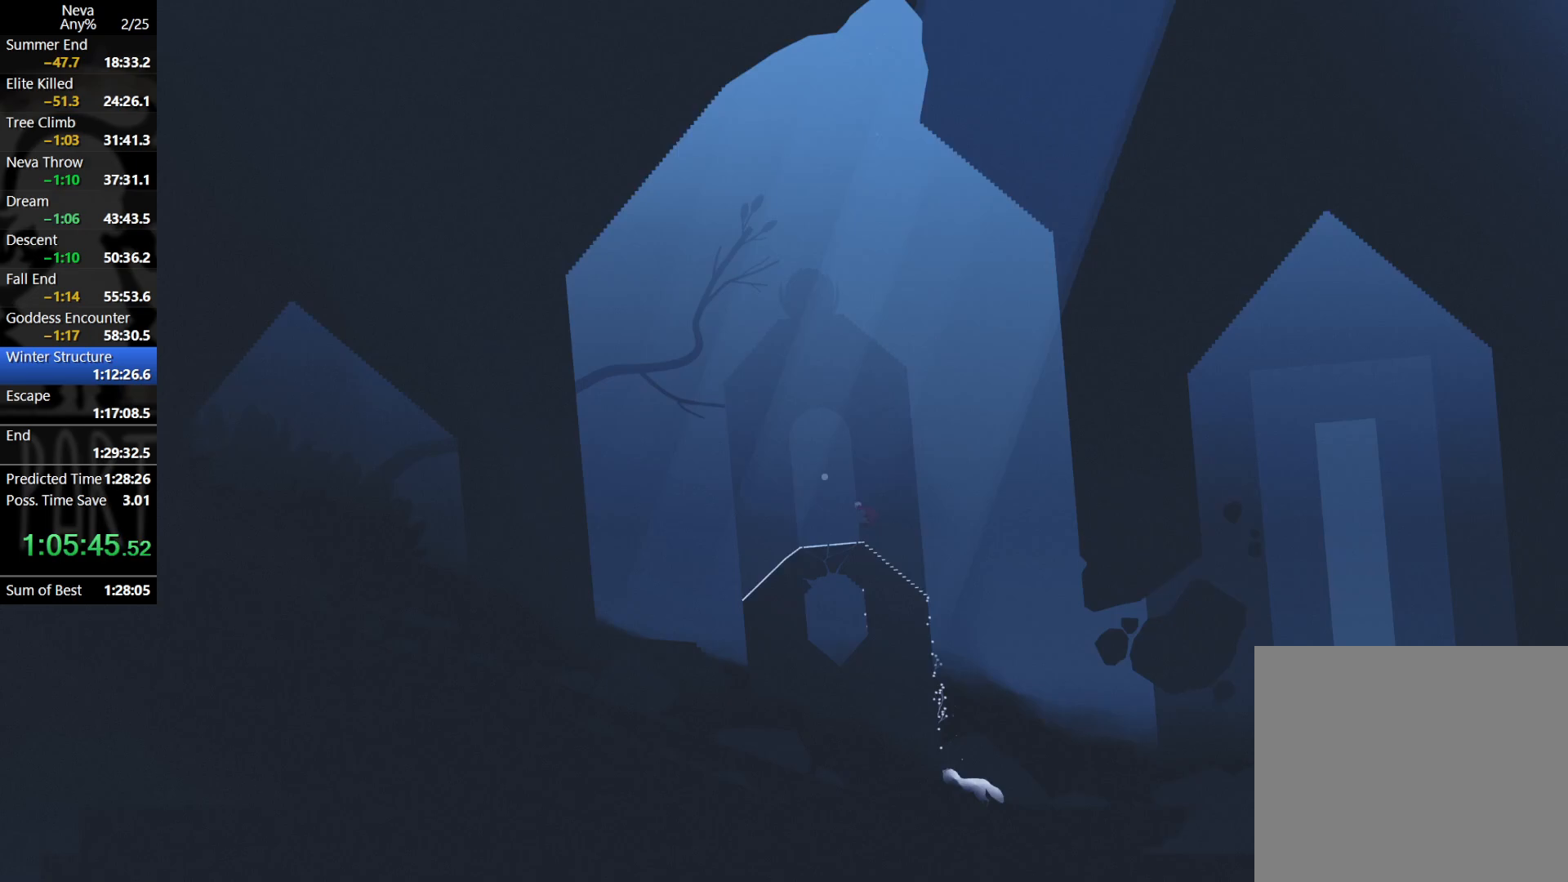
{"buttons": [], "left_stick": "center", "events": [[117, "left_stick", "down"], [167, "SQUARE", "down"], [217, "SQUARE", "up"], [483, "left_stick", "center"]]}
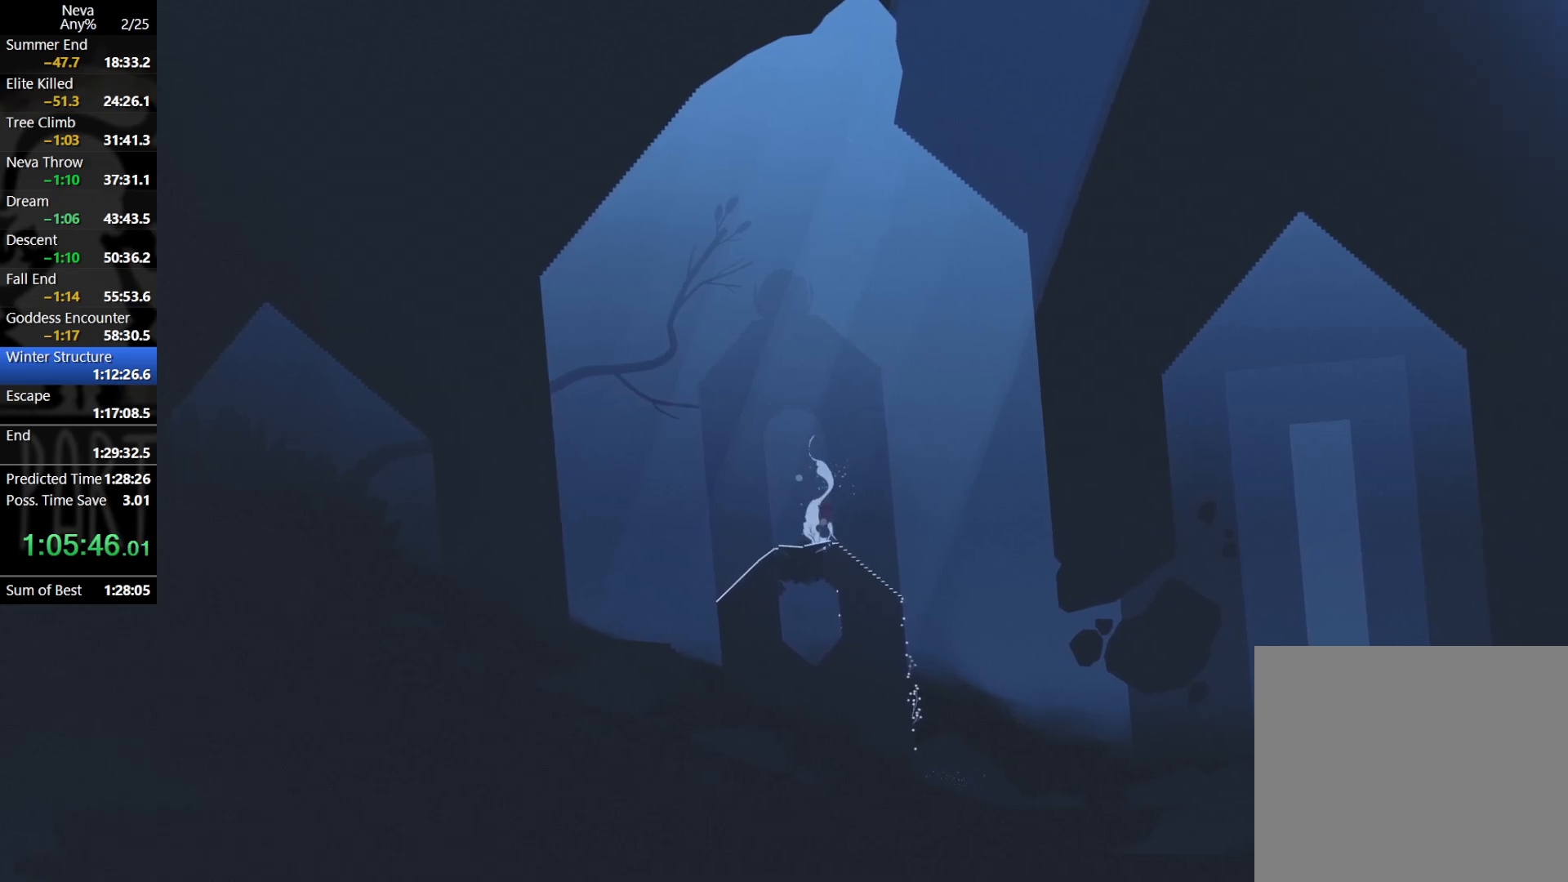
{"buttons": [], "left_stick": "center", "events": []}
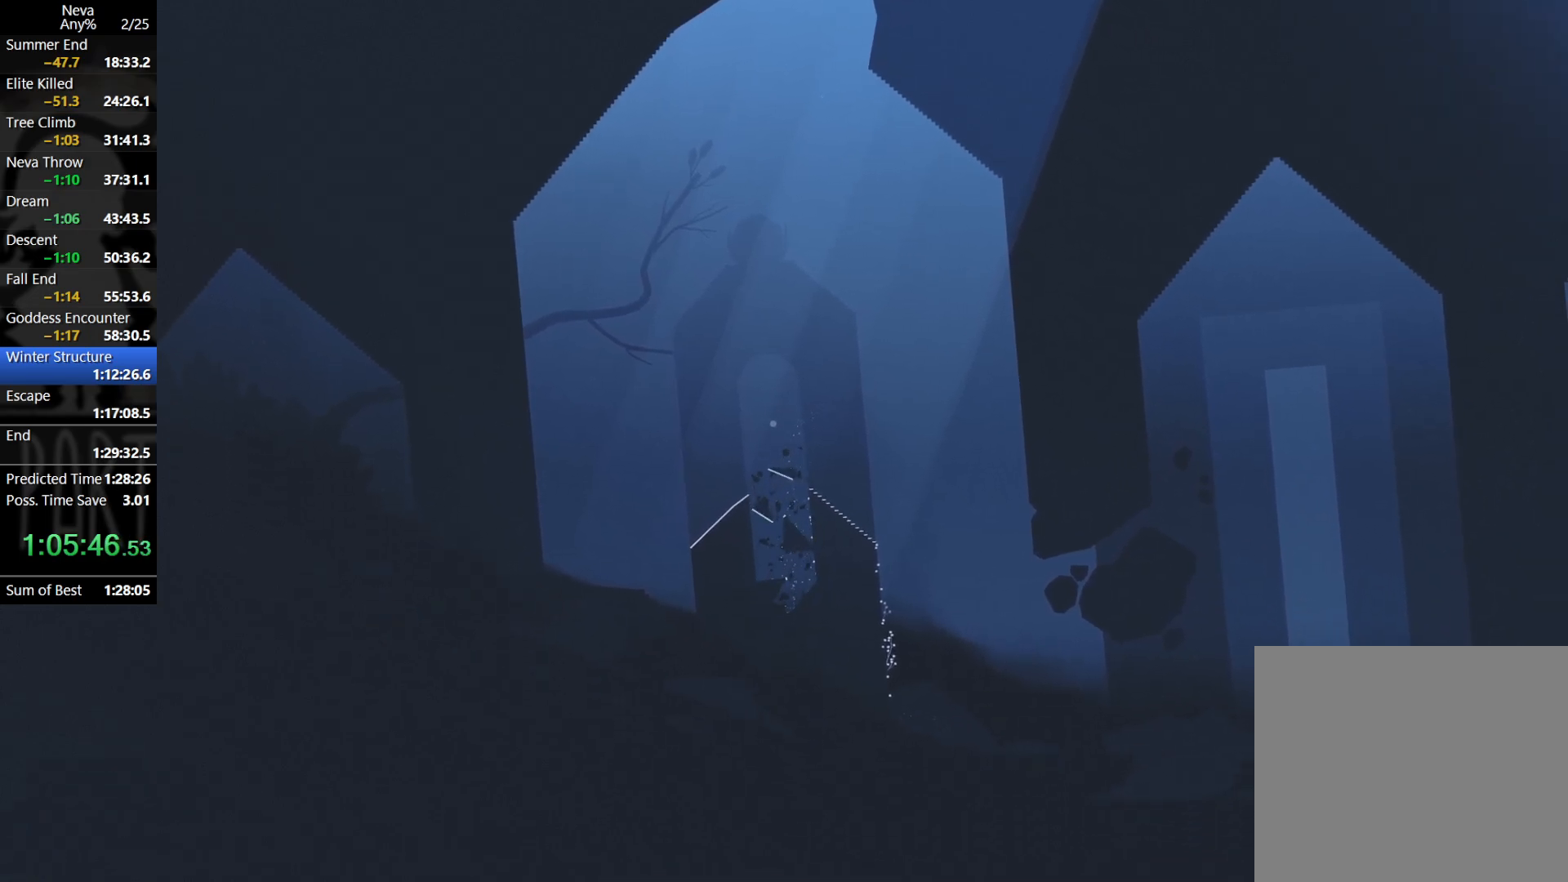
{"buttons": [], "left_stick": "left", "events": [[483, "left_stick", "left"]]}
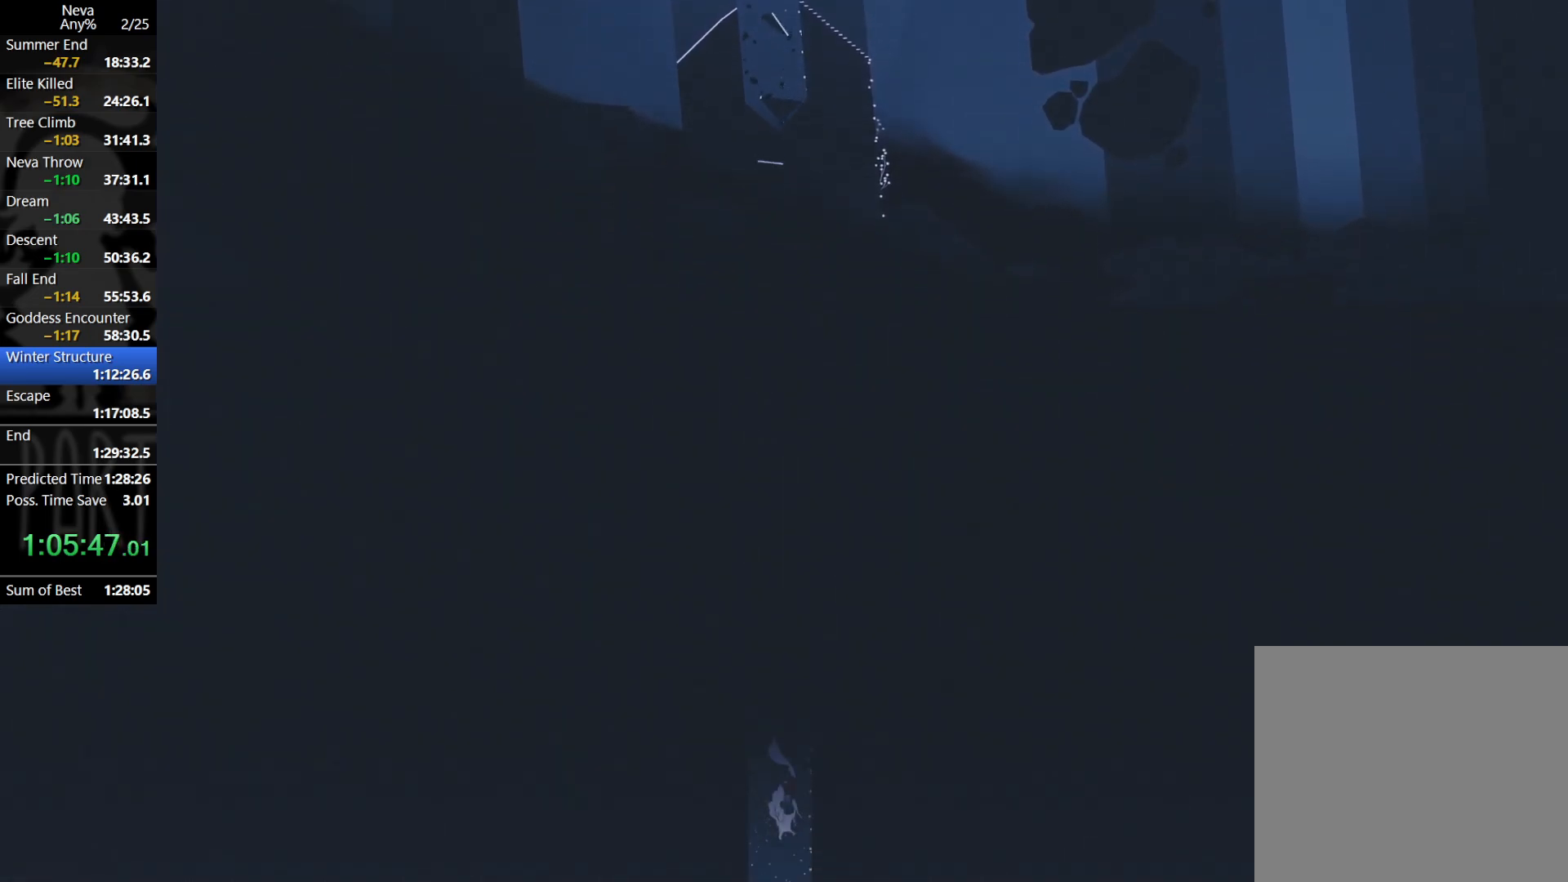
{"buttons": [], "left_stick": "left", "events": []}
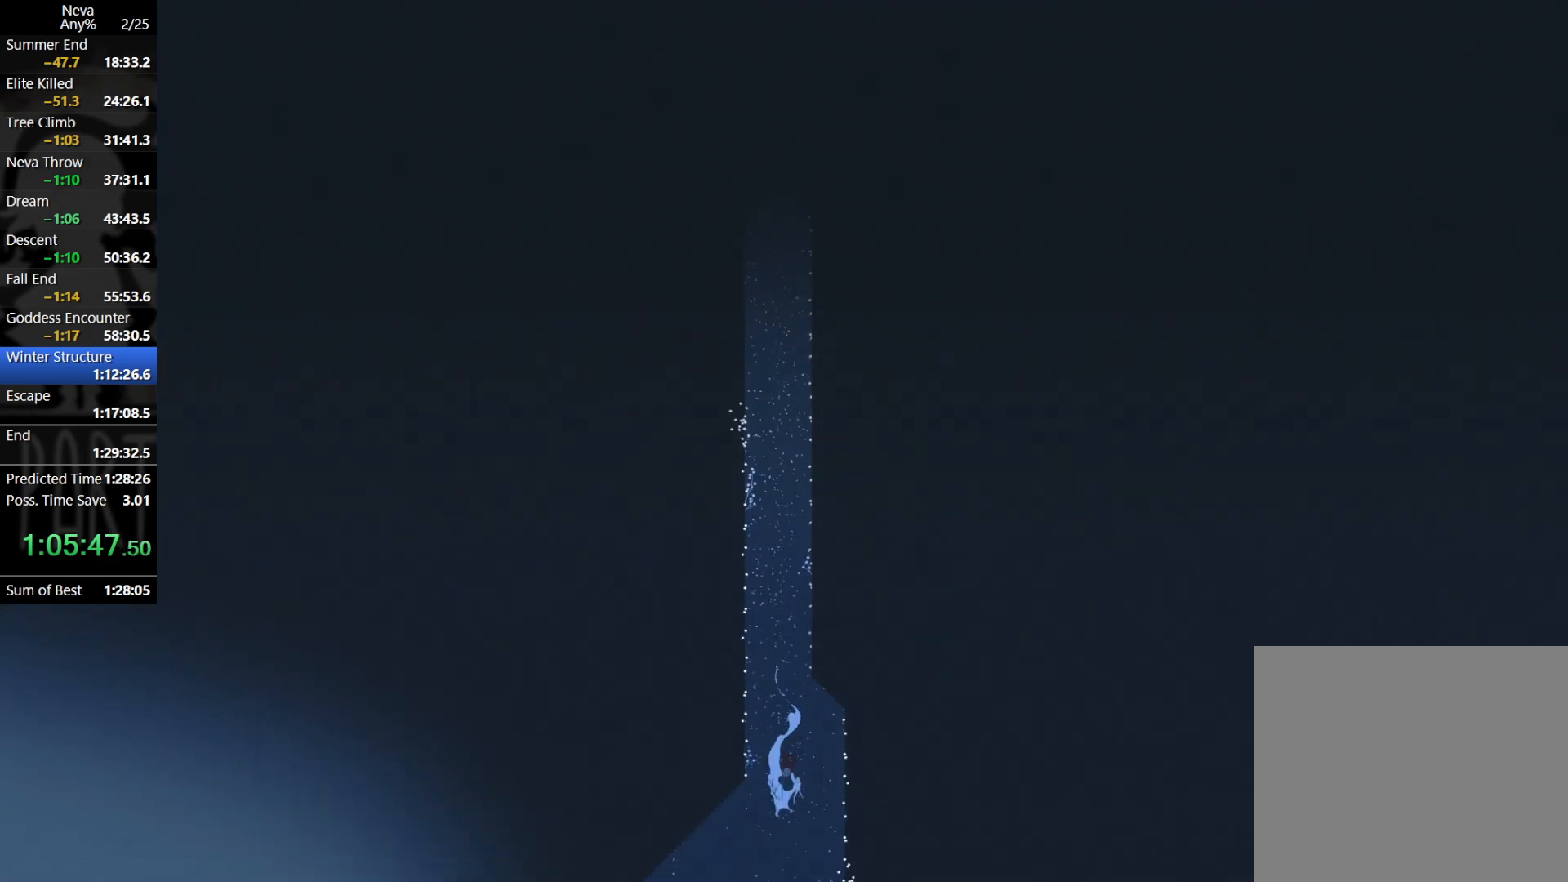
{"buttons": [], "left_stick": "left", "events": []}
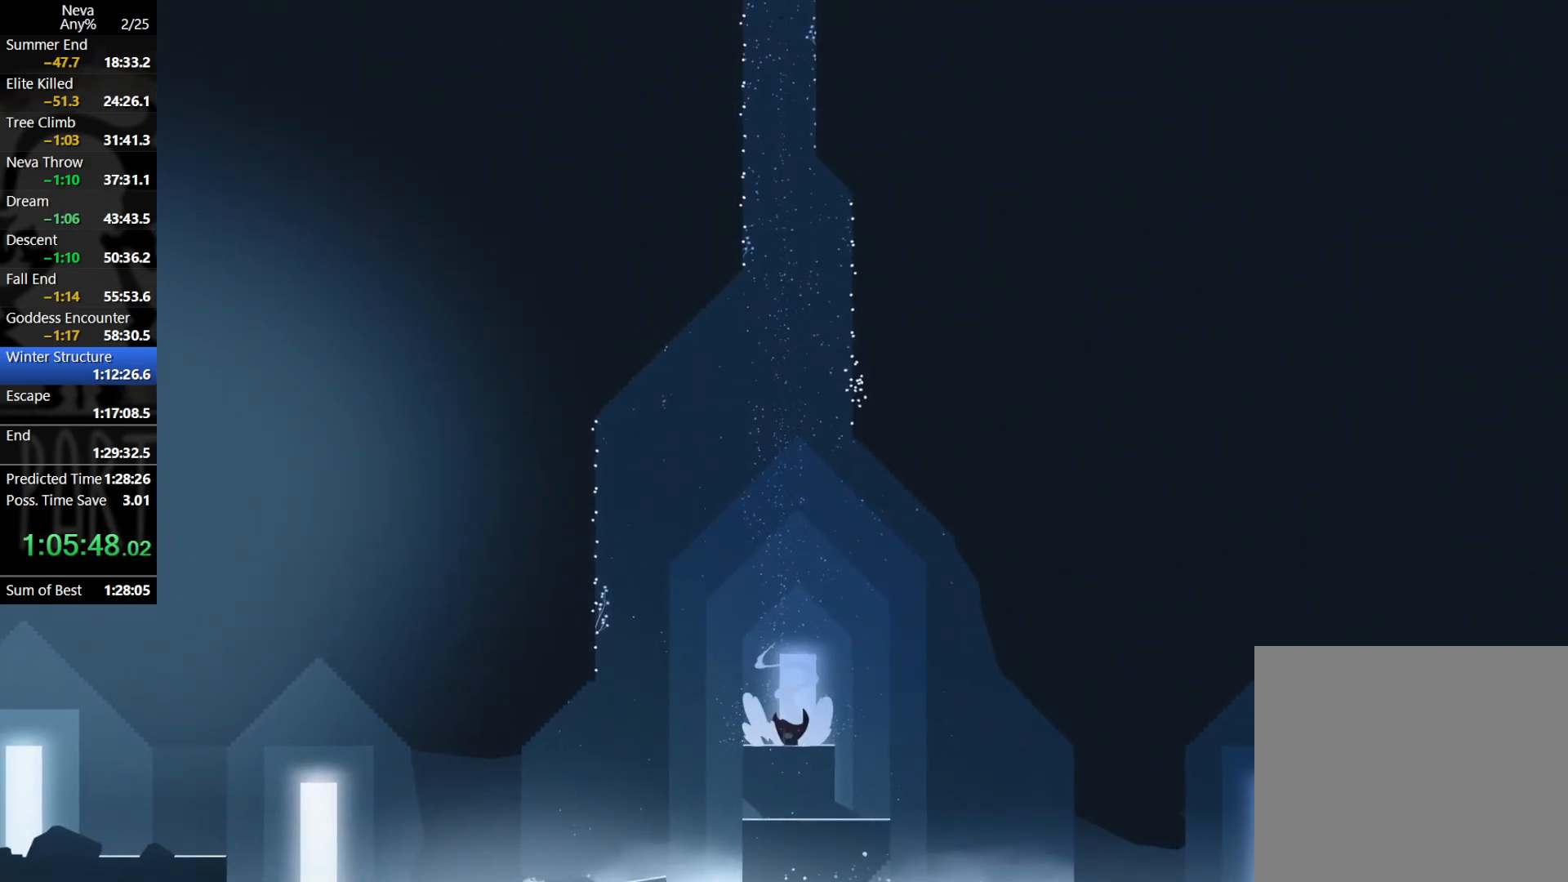
{"buttons": [], "left_stick": "left", "events": []}
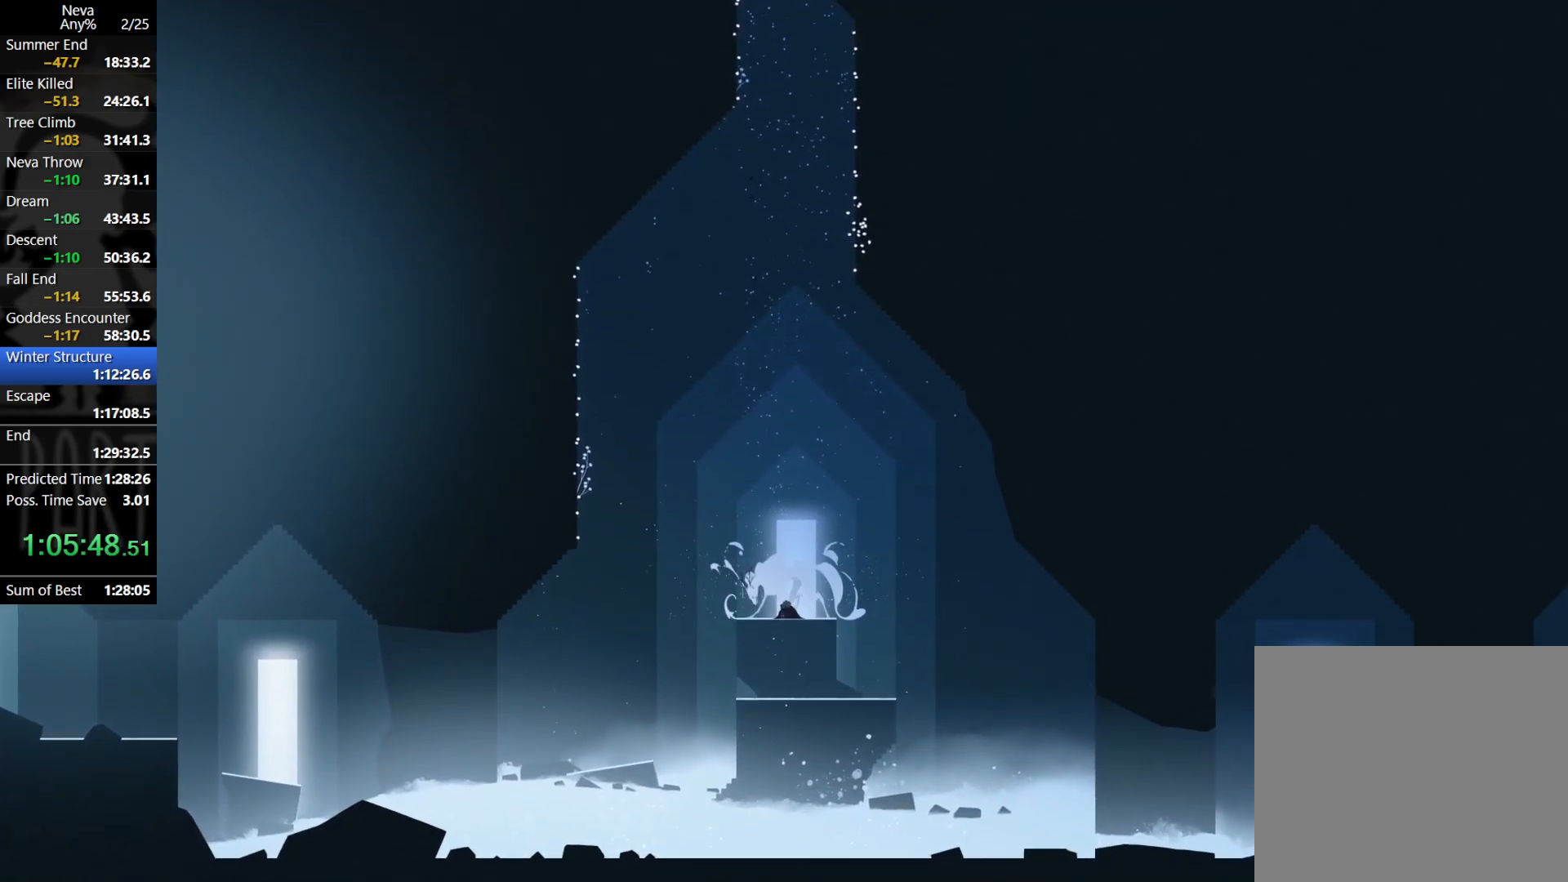
{"buttons": [], "left_stick": "left", "events": [[217, "CIRCLE", "down"], [300, "CIRCLE", "up"]]}
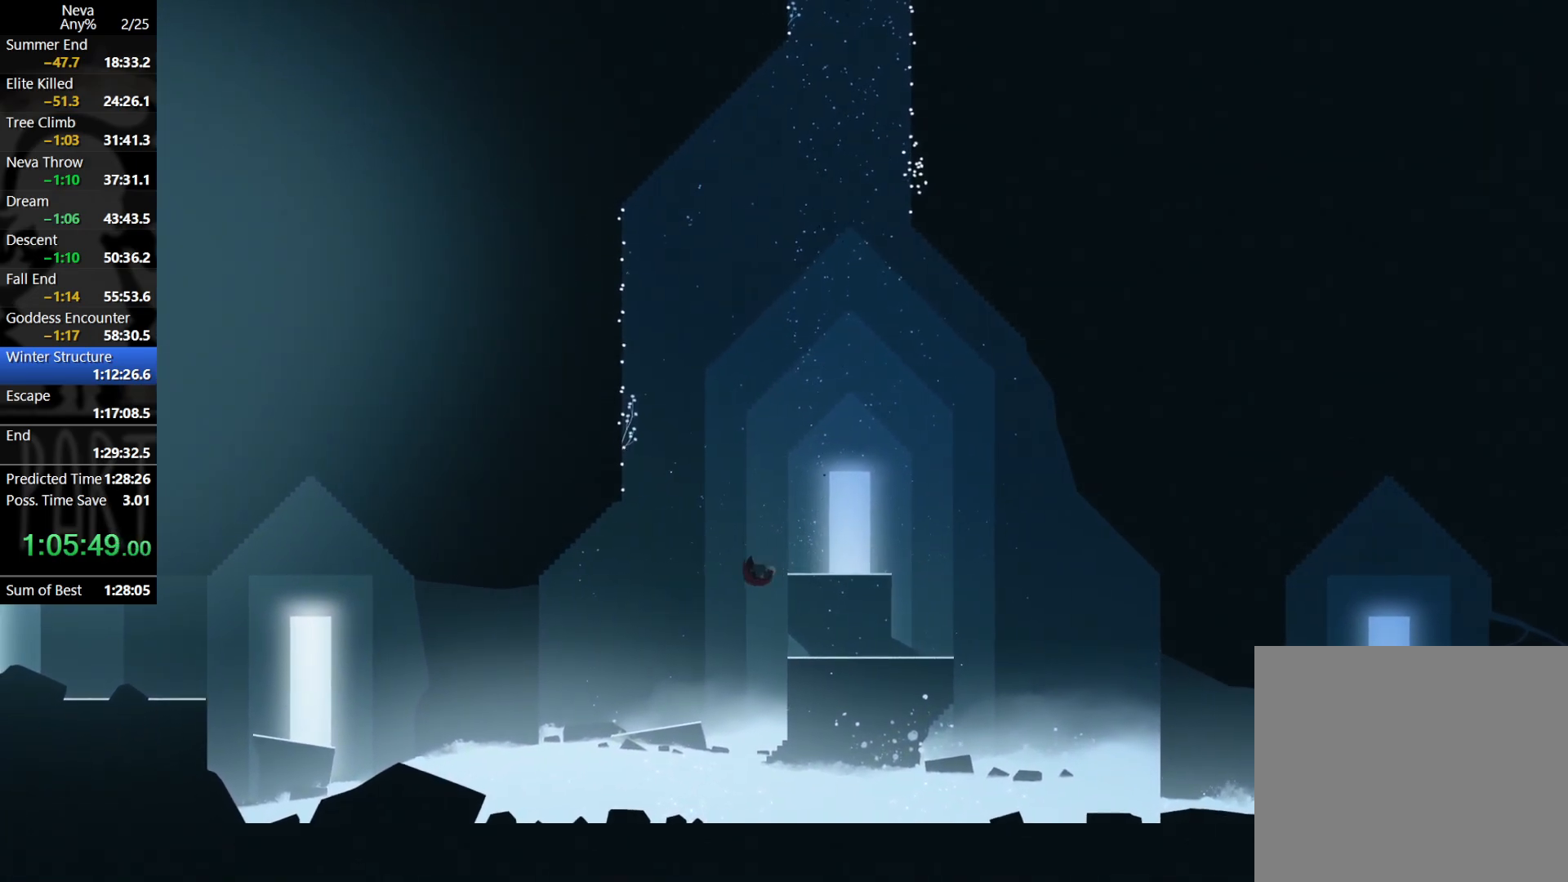
{"buttons": [], "left_stick": "left", "events": [[383, "CIRCLE", "down"], [450, "CIRCLE", "up"]]}
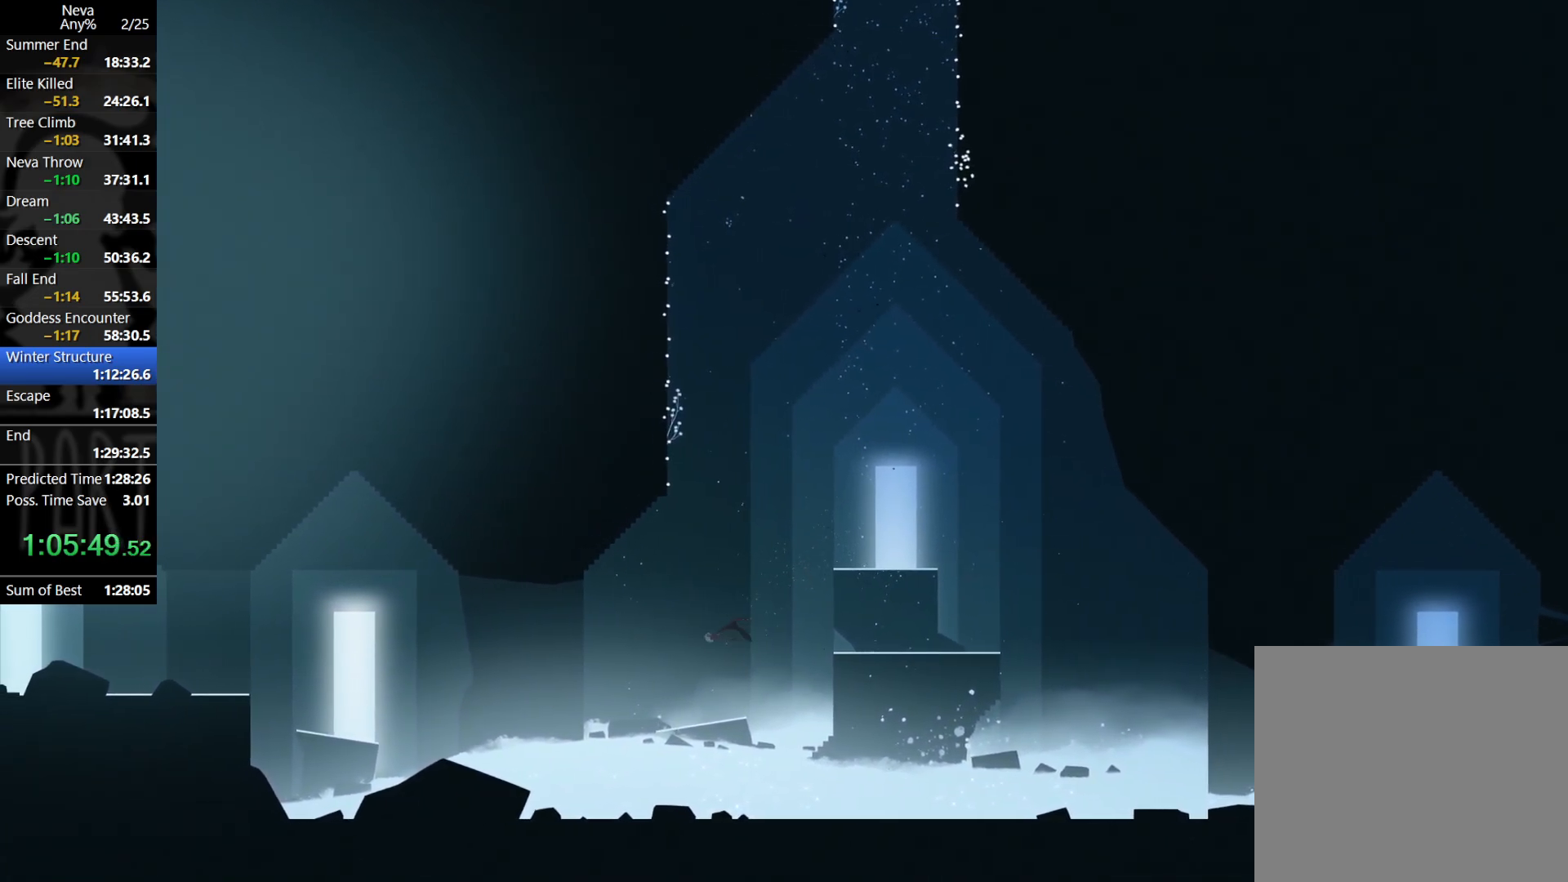
{"buttons": [], "left_stick": "left", "events": []}
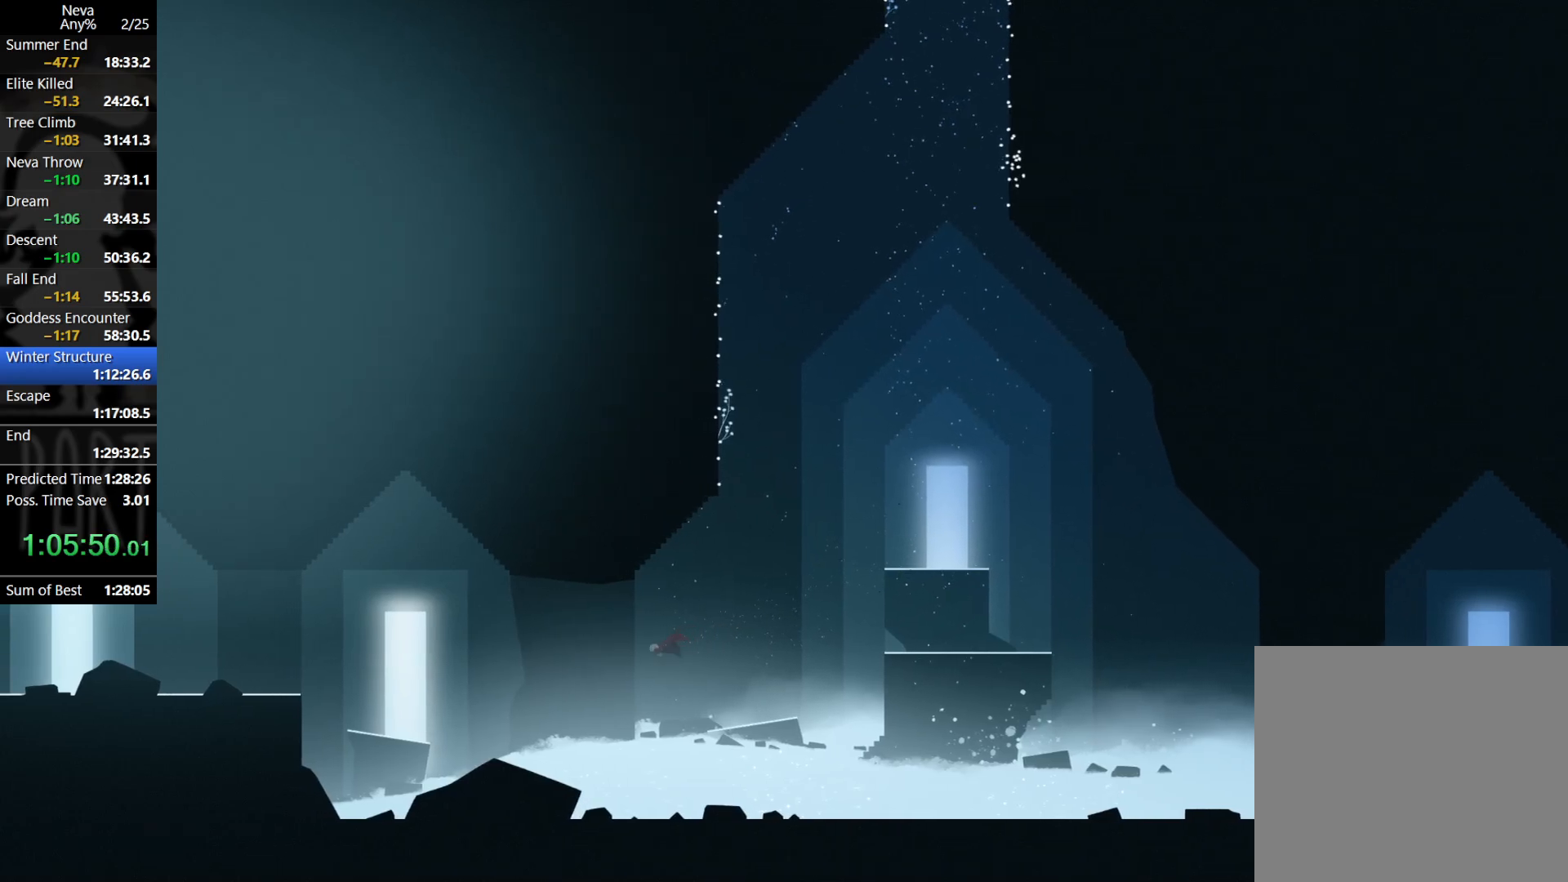
{"buttons": ["CROSS"], "left_stick": "left", "events": [[433, "CROSS", "down"]]}
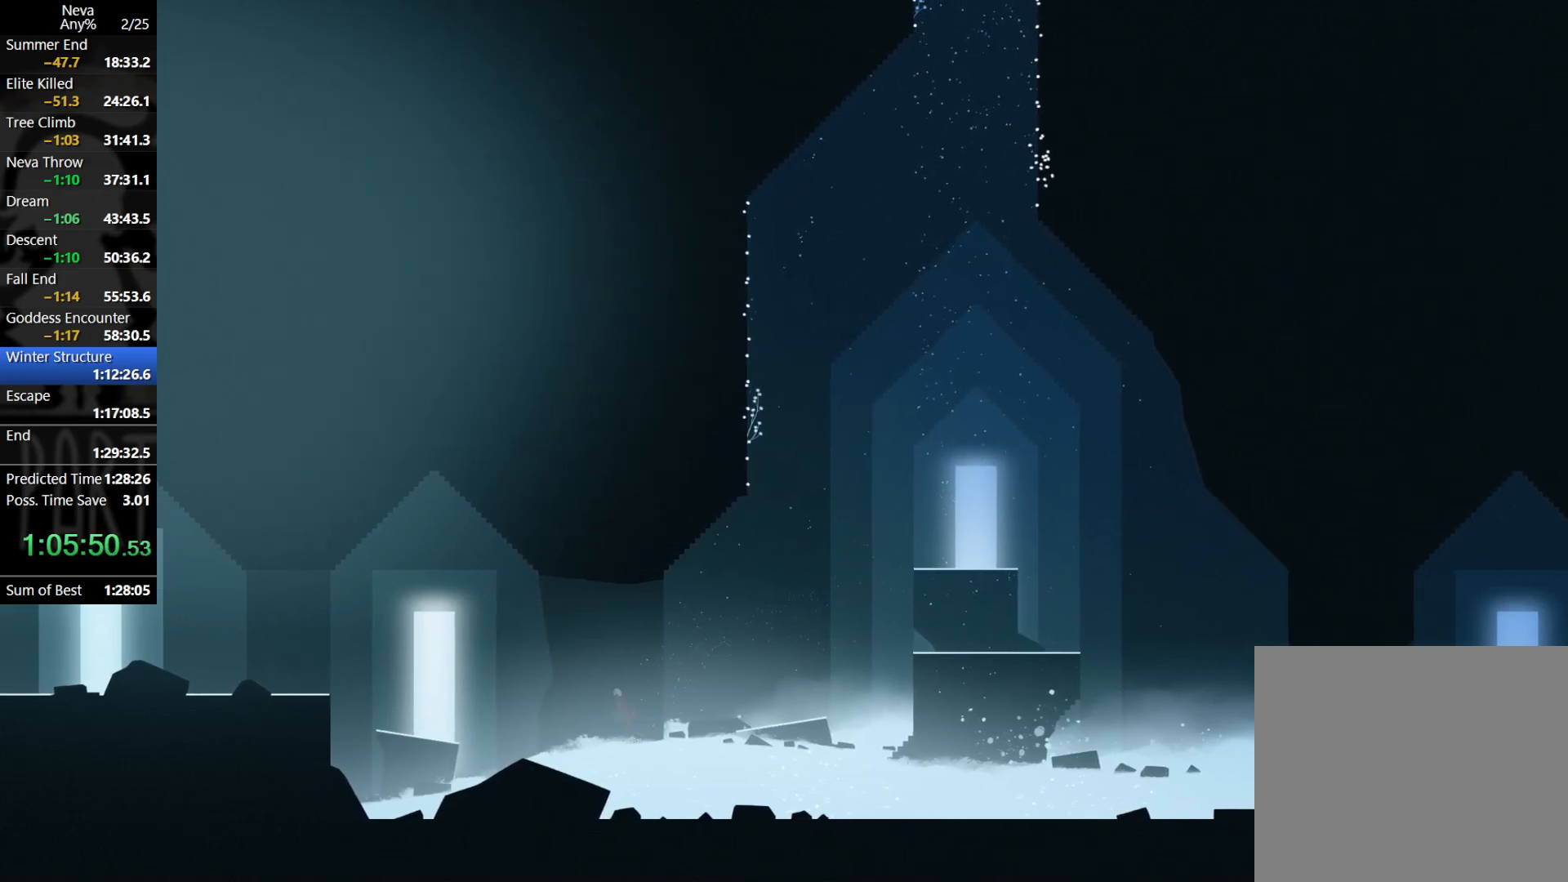
{"buttons": [], "left_stick": "left", "events": [[150, "CIRCLE", "down"], [267, "CIRCLE", "up"], [300, "CROSS", "up"]]}
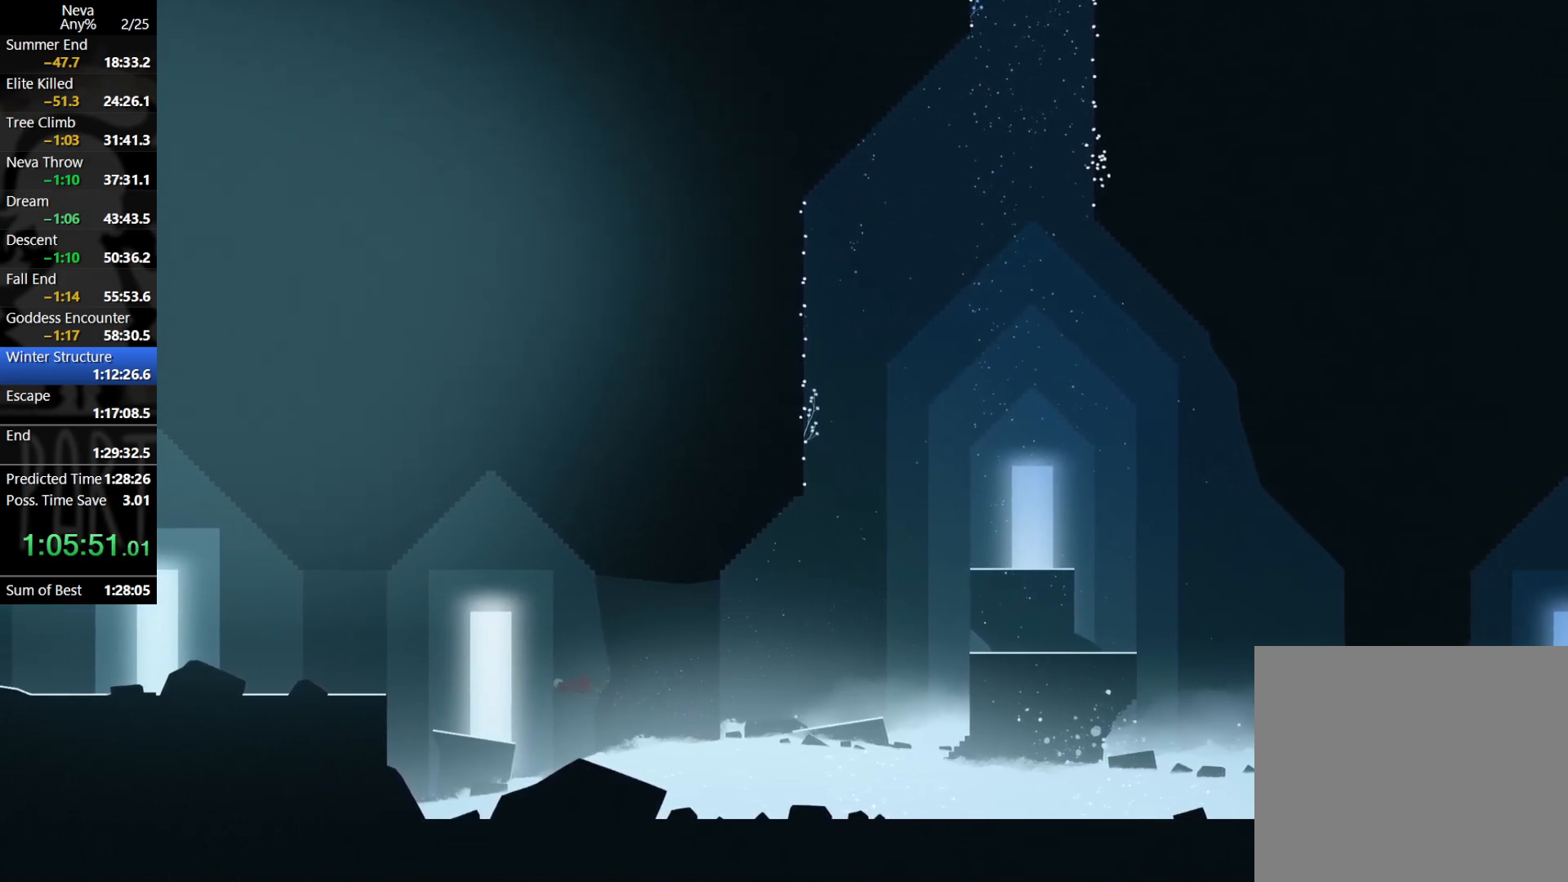
{"buttons": ["CROSS"], "left_stick": "left", "events": [[433, "CROSS", "down"]]}
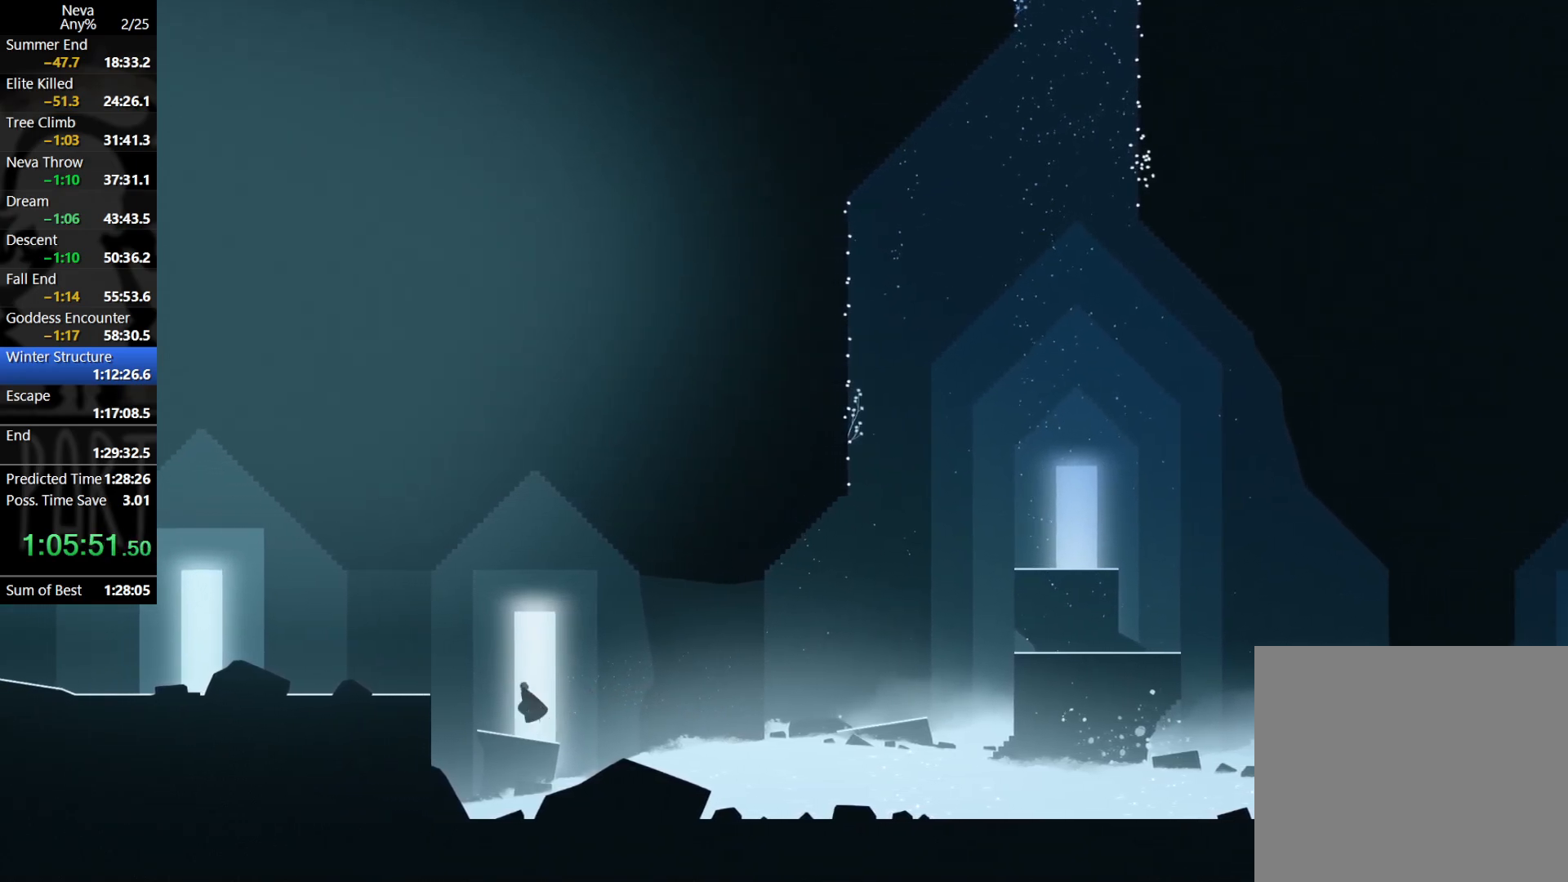
{"buttons": [], "left_stick": "left", "events": [[217, "CIRCLE", "down"], [317, "CIRCLE", "up"], [367, "CROSS", "up"]]}
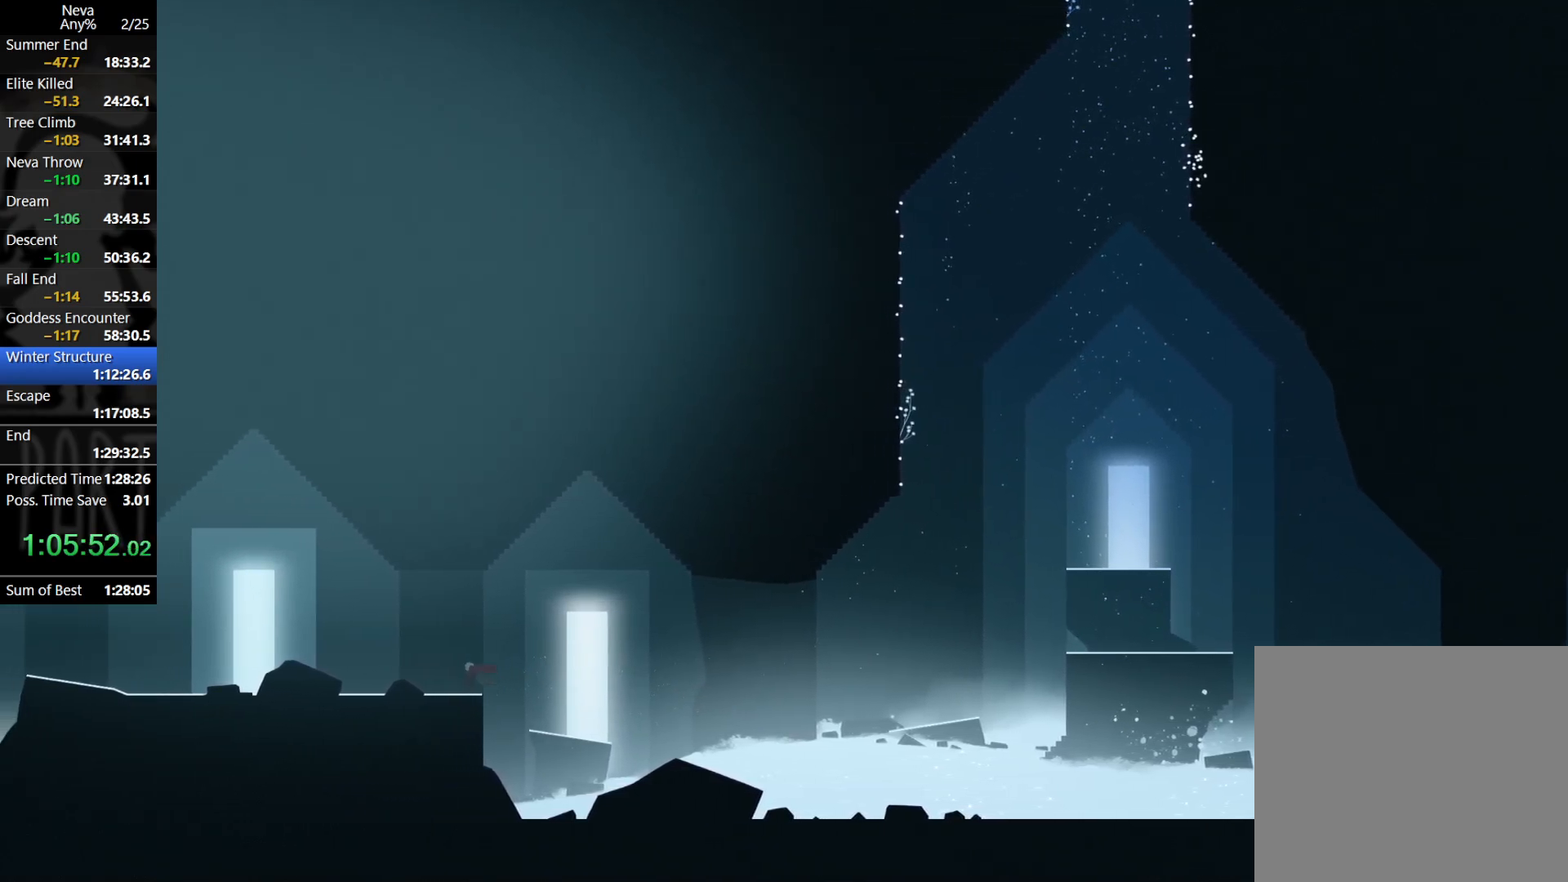
{"buttons": [], "left_stick": "left", "events": []}
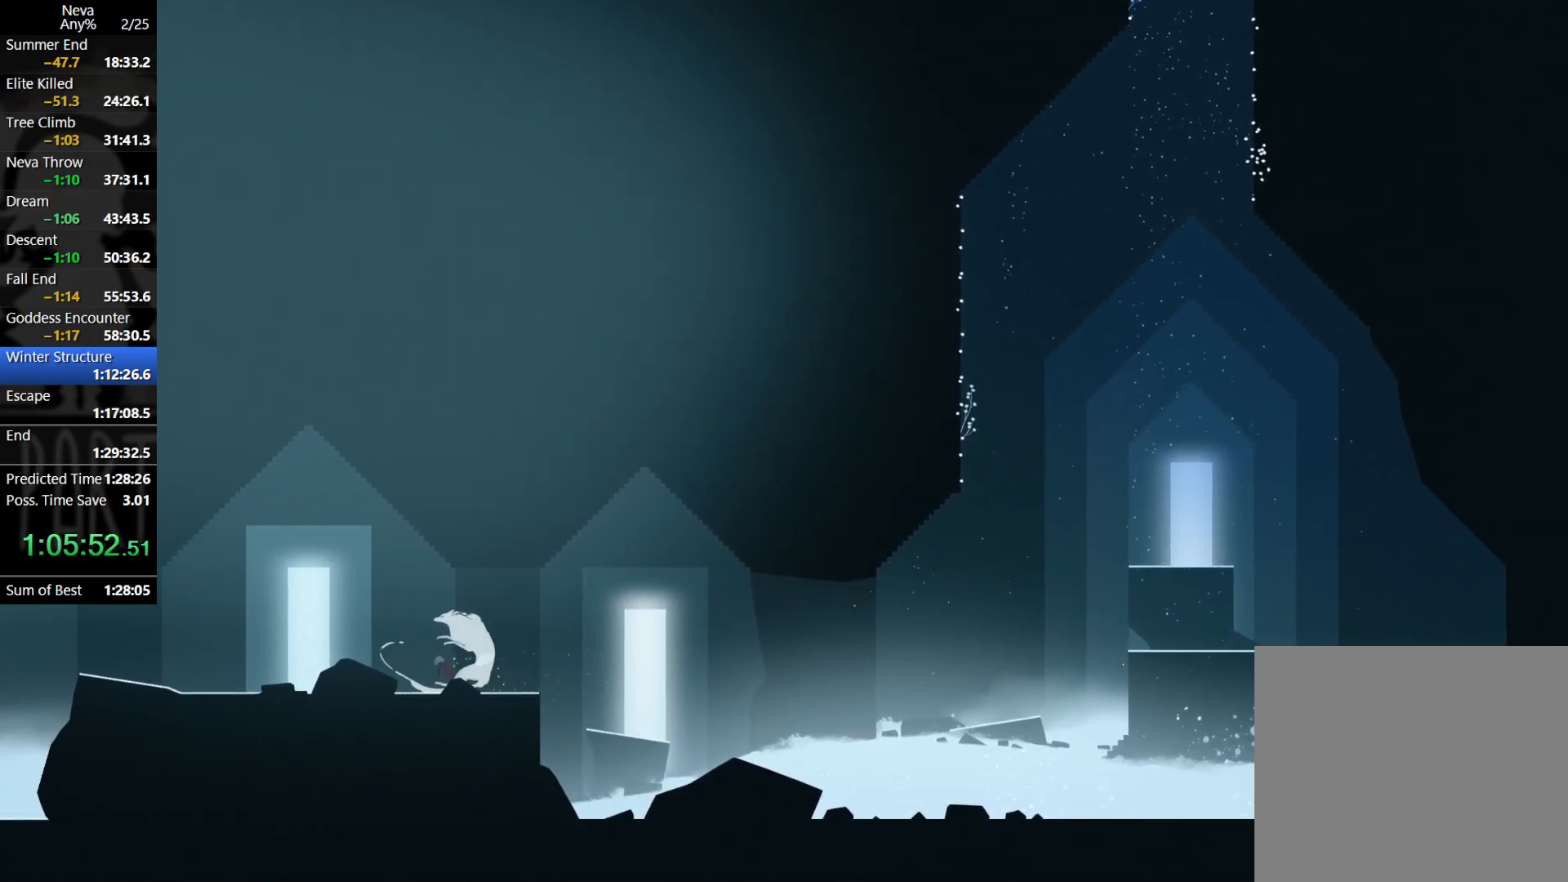
{"buttons": [], "left_stick": "left", "events": [[17, "CROSS", "down"], [67, "CIRCLE", "down"], [183, "CIRCLE", "up"], [233, "CROSS", "up"]]}
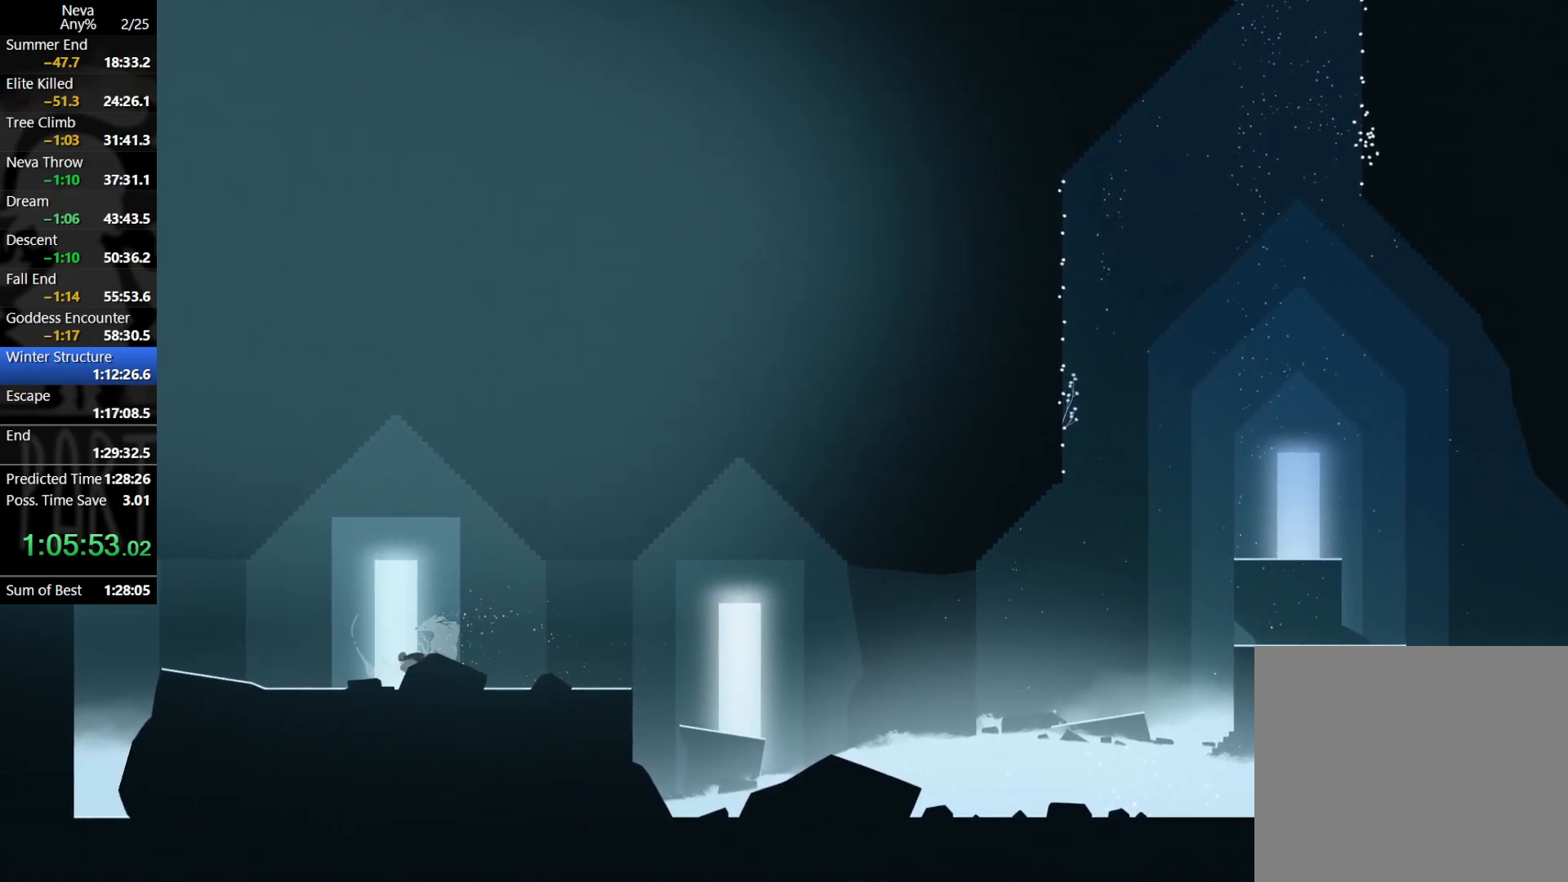
{"buttons": [], "left_stick": "left", "events": [[233, "CROSS", "down"], [283, "CIRCLE", "down"], [367, "CIRCLE", "up"], [433, "CROSS", "up"]]}
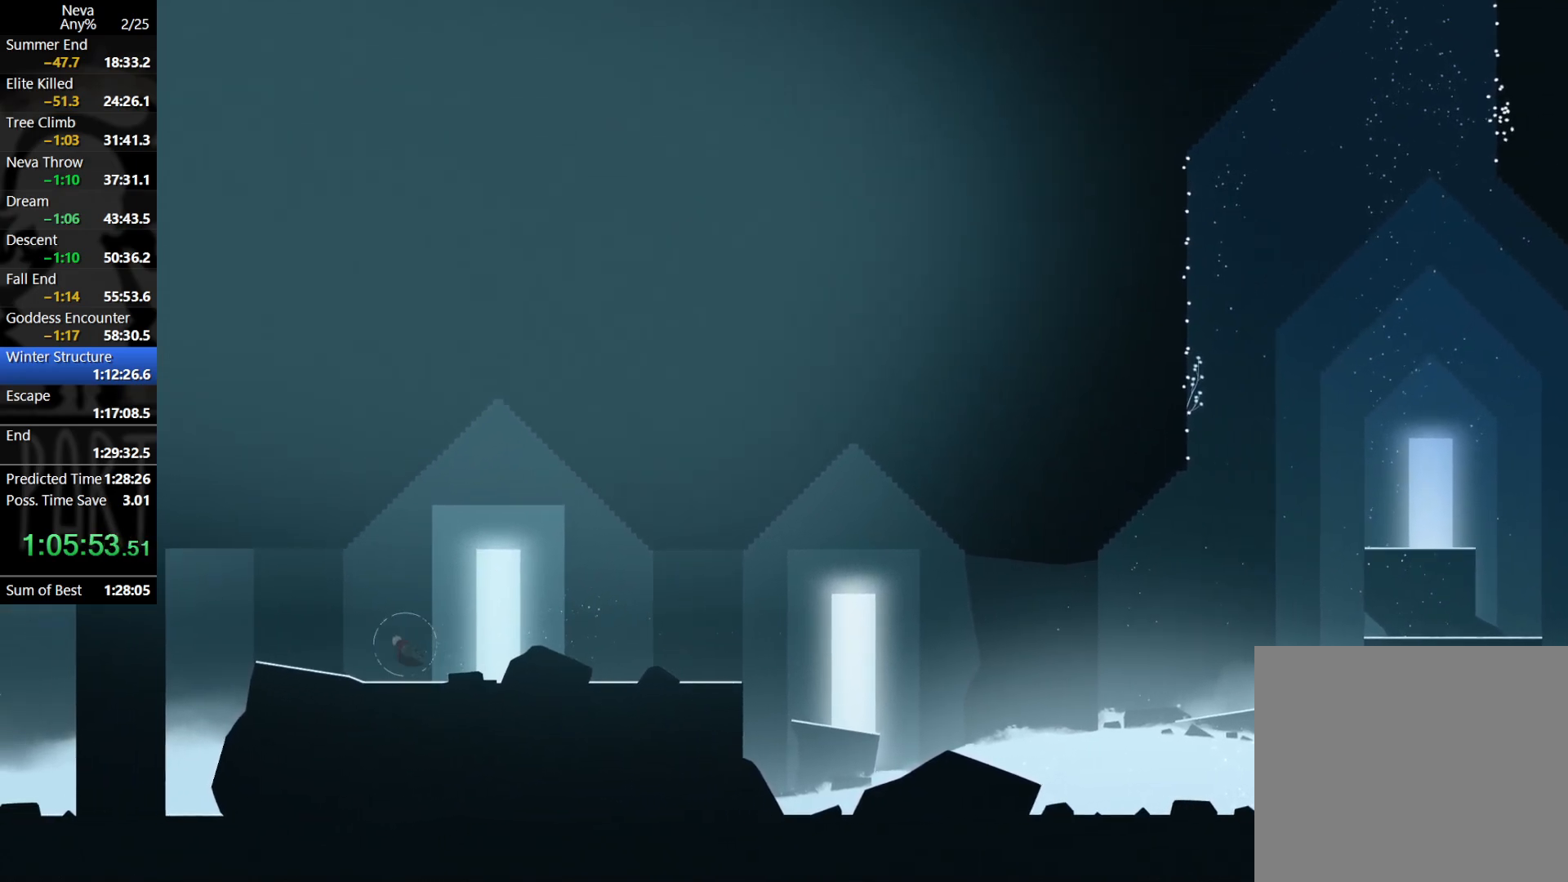
{"buttons": ["CROSS", "CIRCLE"], "left_stick": "left", "events": [[417, "CROSS", "down"], [450, "CIRCLE", "down"]]}
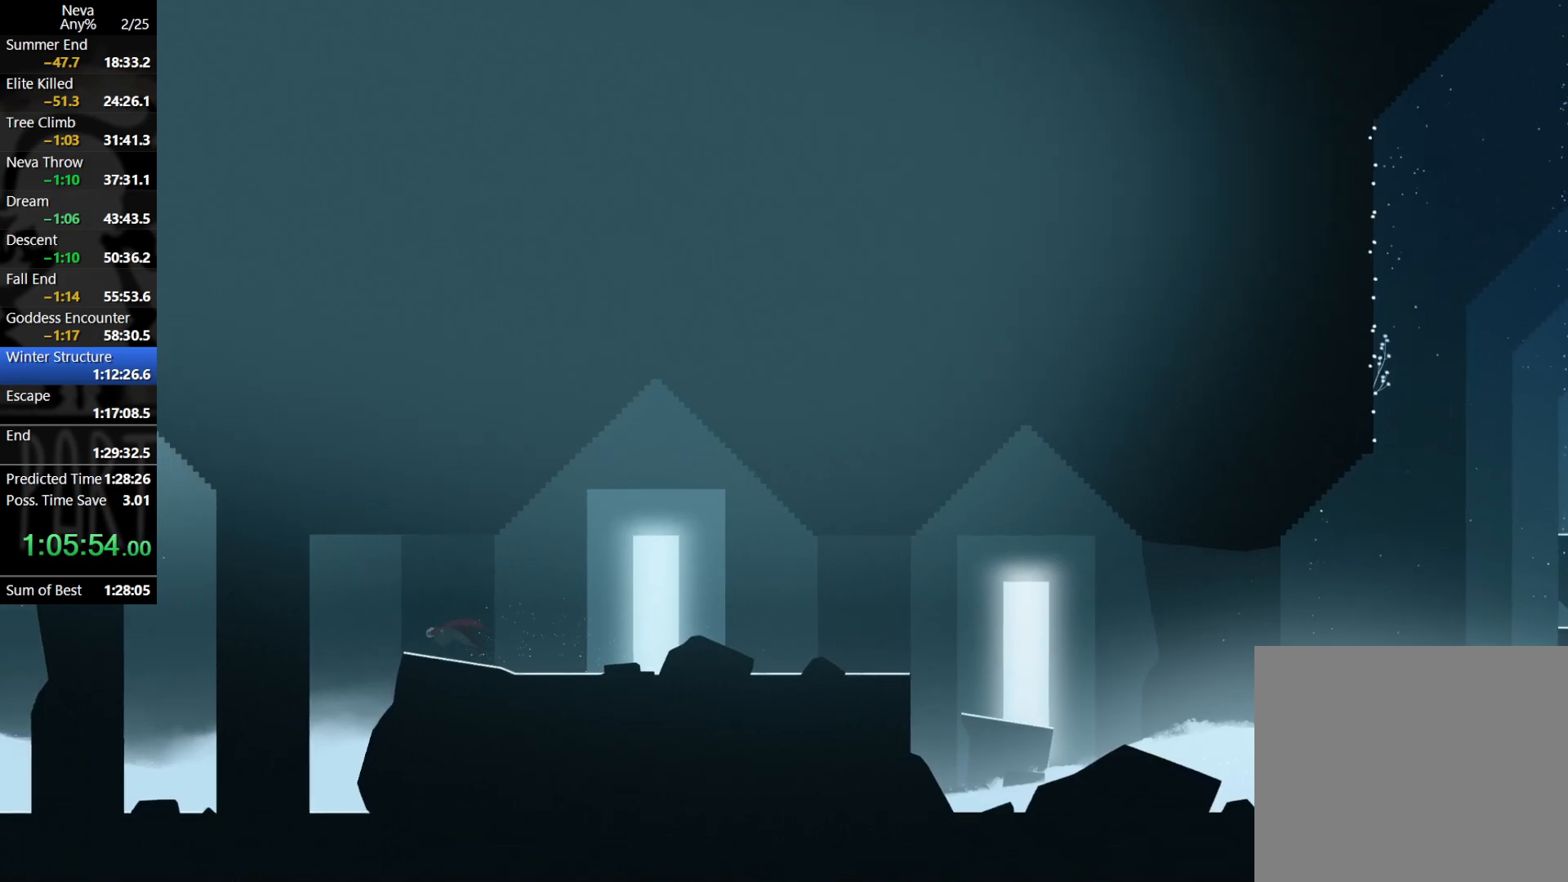
{"buttons": [], "left_stick": "left", "events": [[50, "CIRCLE", "up"], [100, "CROSS", "up"]]}
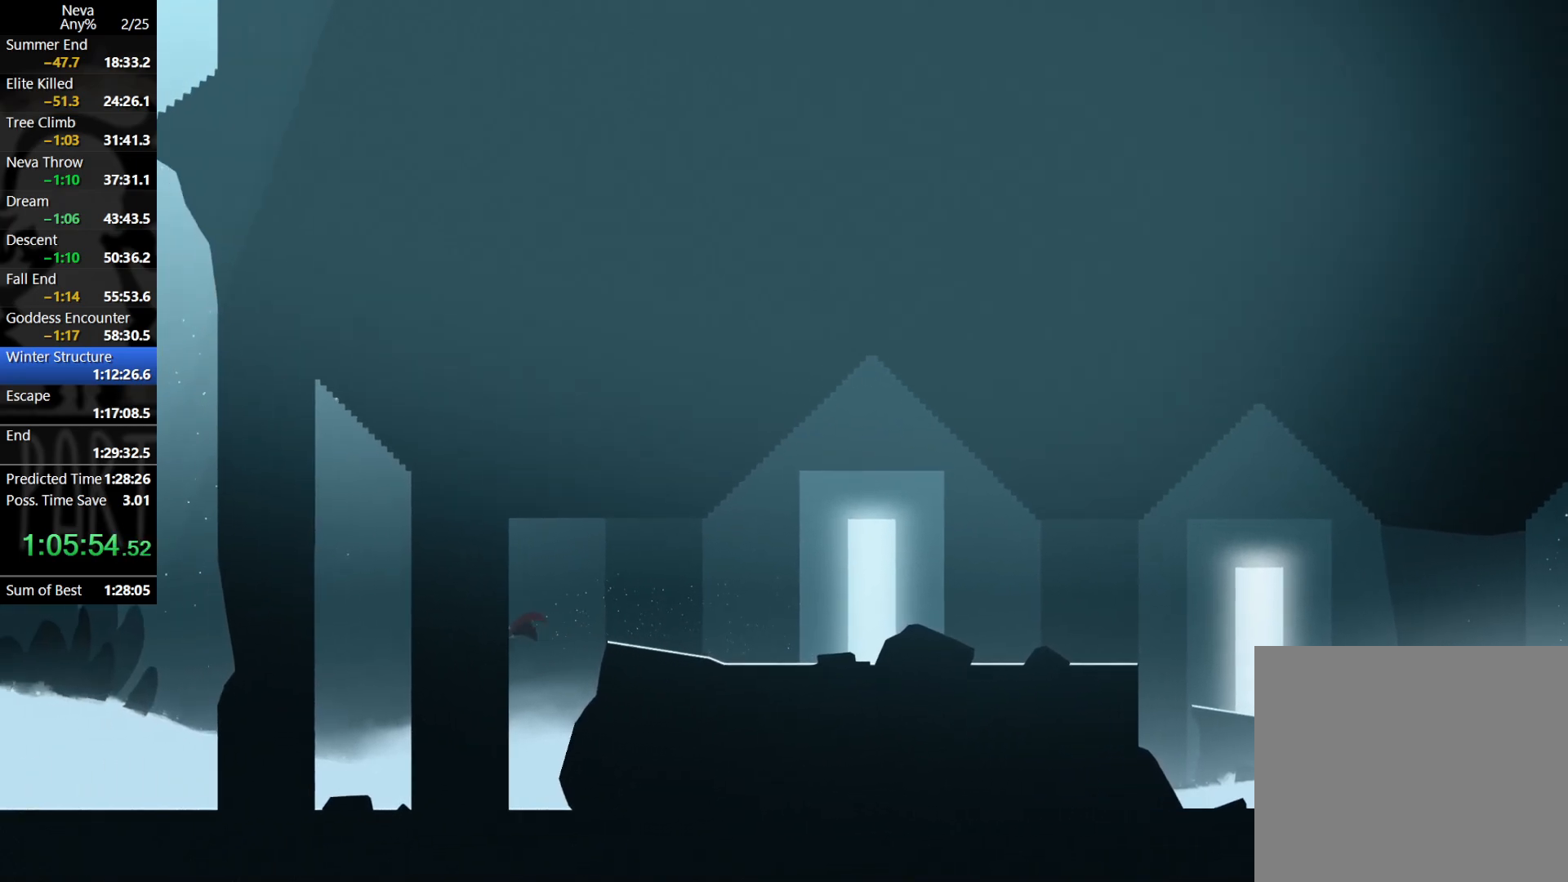
{"buttons": [], "left_stick": "left", "events": []}
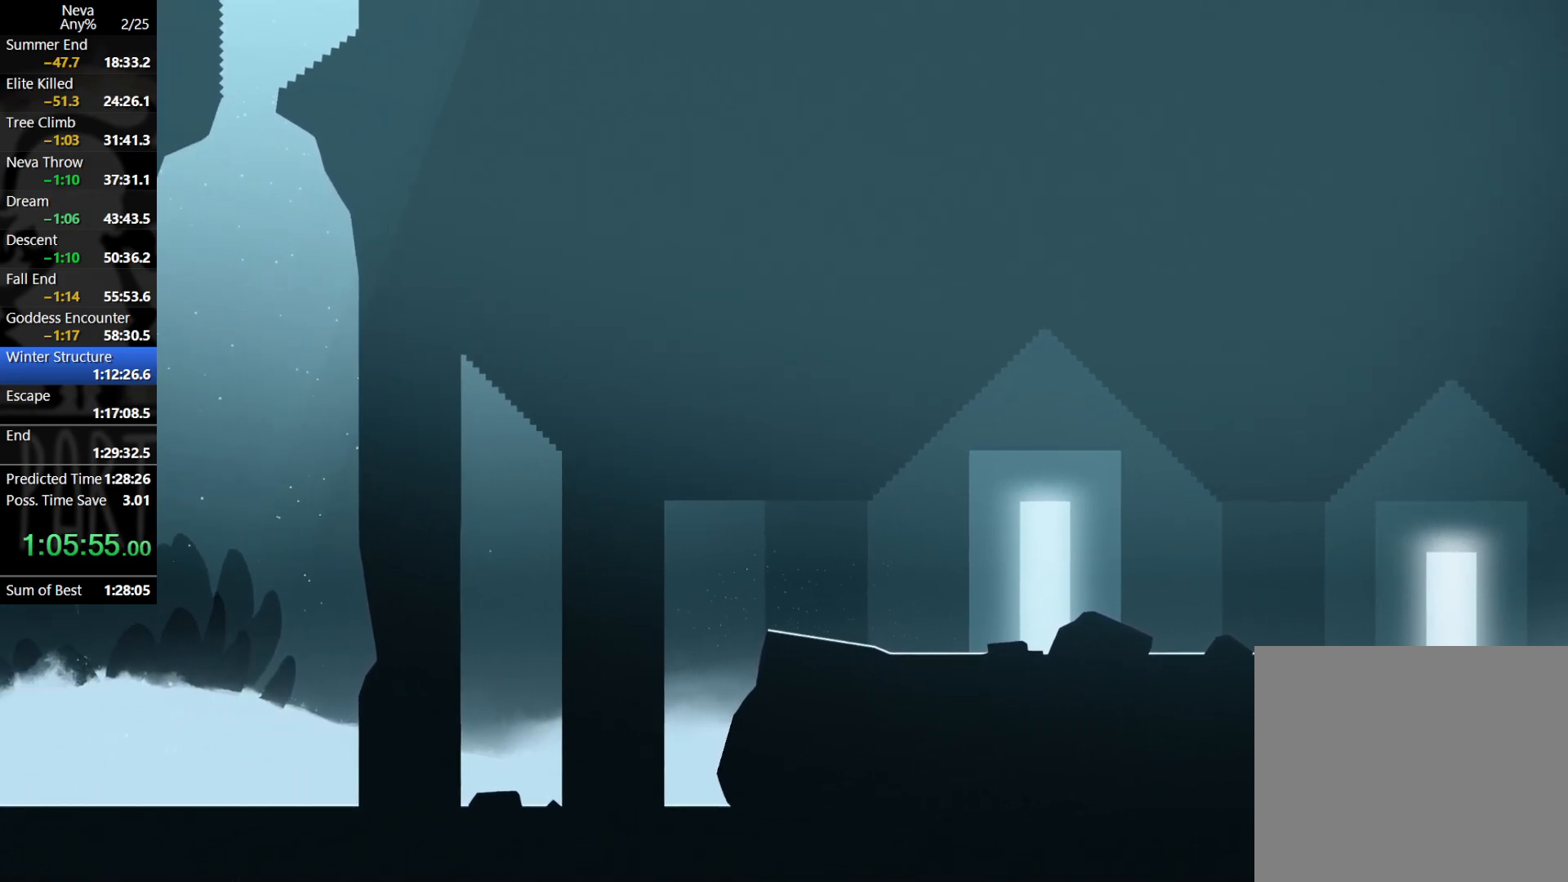
{"buttons": [], "left_stick": "left", "events": [[100, "CROSS", "down"], [133, "CIRCLE", "down"], [233, "CIRCLE", "up"], [267, "CROSS", "up"]]}
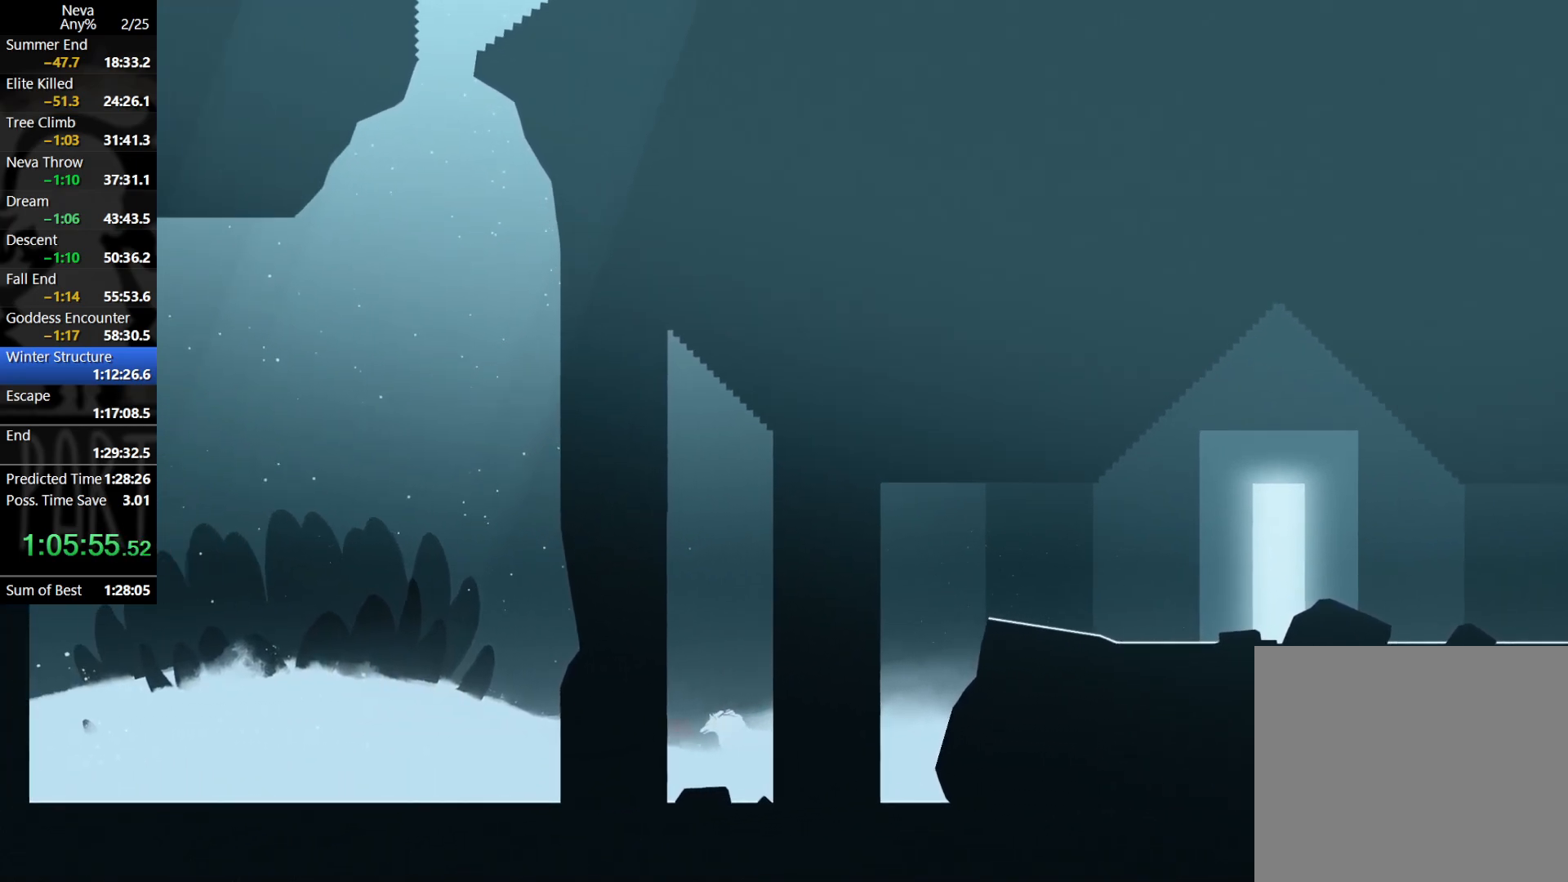
{"buttons": [], "left_stick": "left", "events": [[217, "CROSS", "down"], [250, "CIRCLE", "down"], [367, "CIRCLE", "up"], [417, "CROSS", "up"]]}
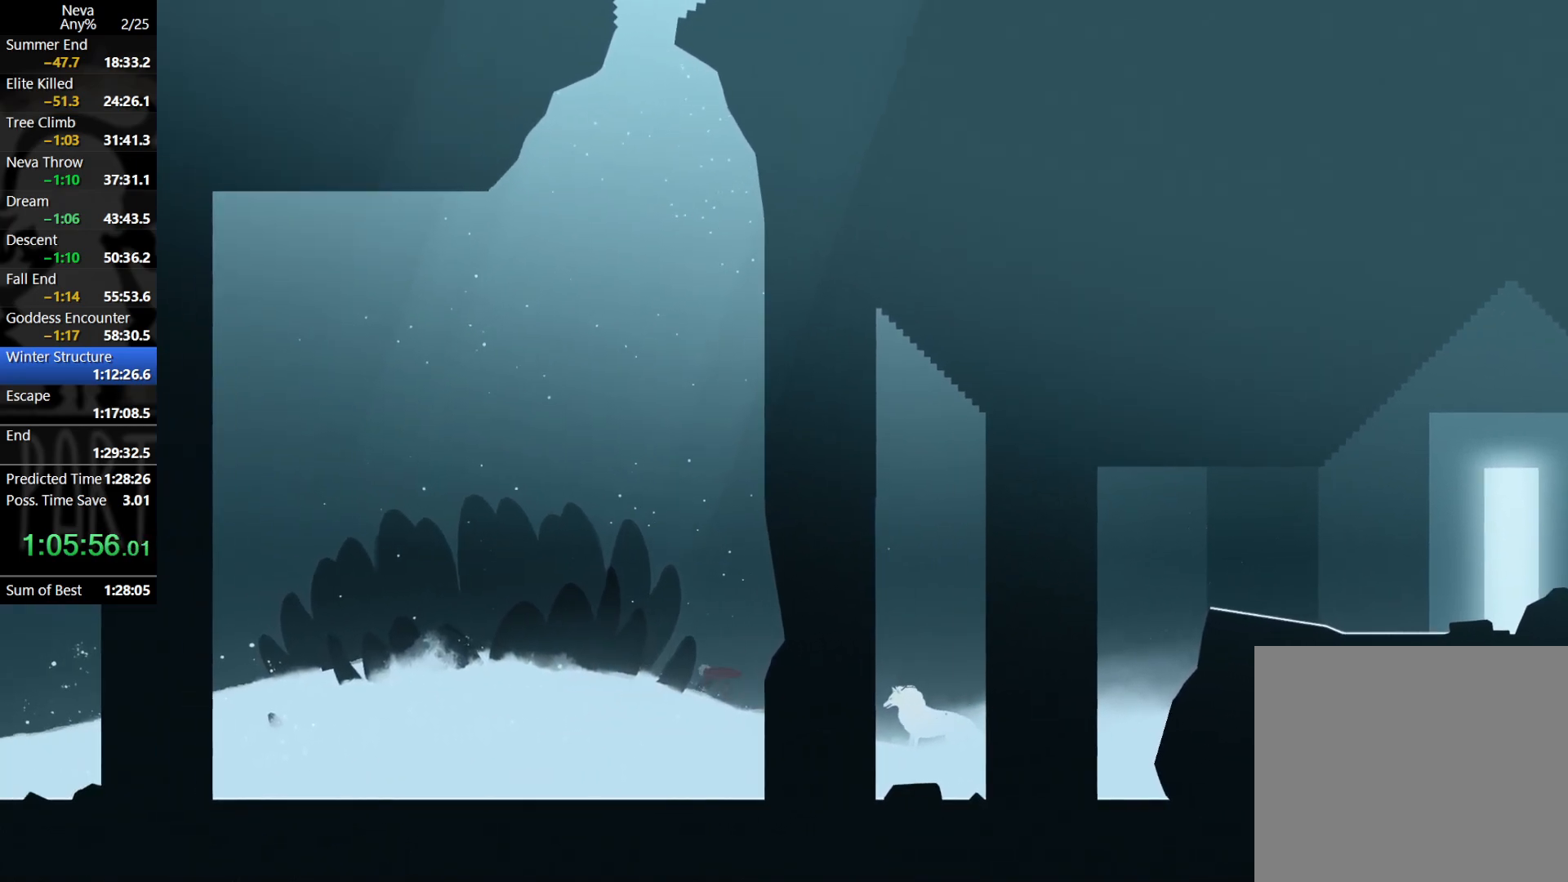
{"buttons": ["CROSS", "CIRCLE"], "left_stick": "left", "events": [[367, "CROSS", "down"], [417, "CIRCLE", "down"]]}
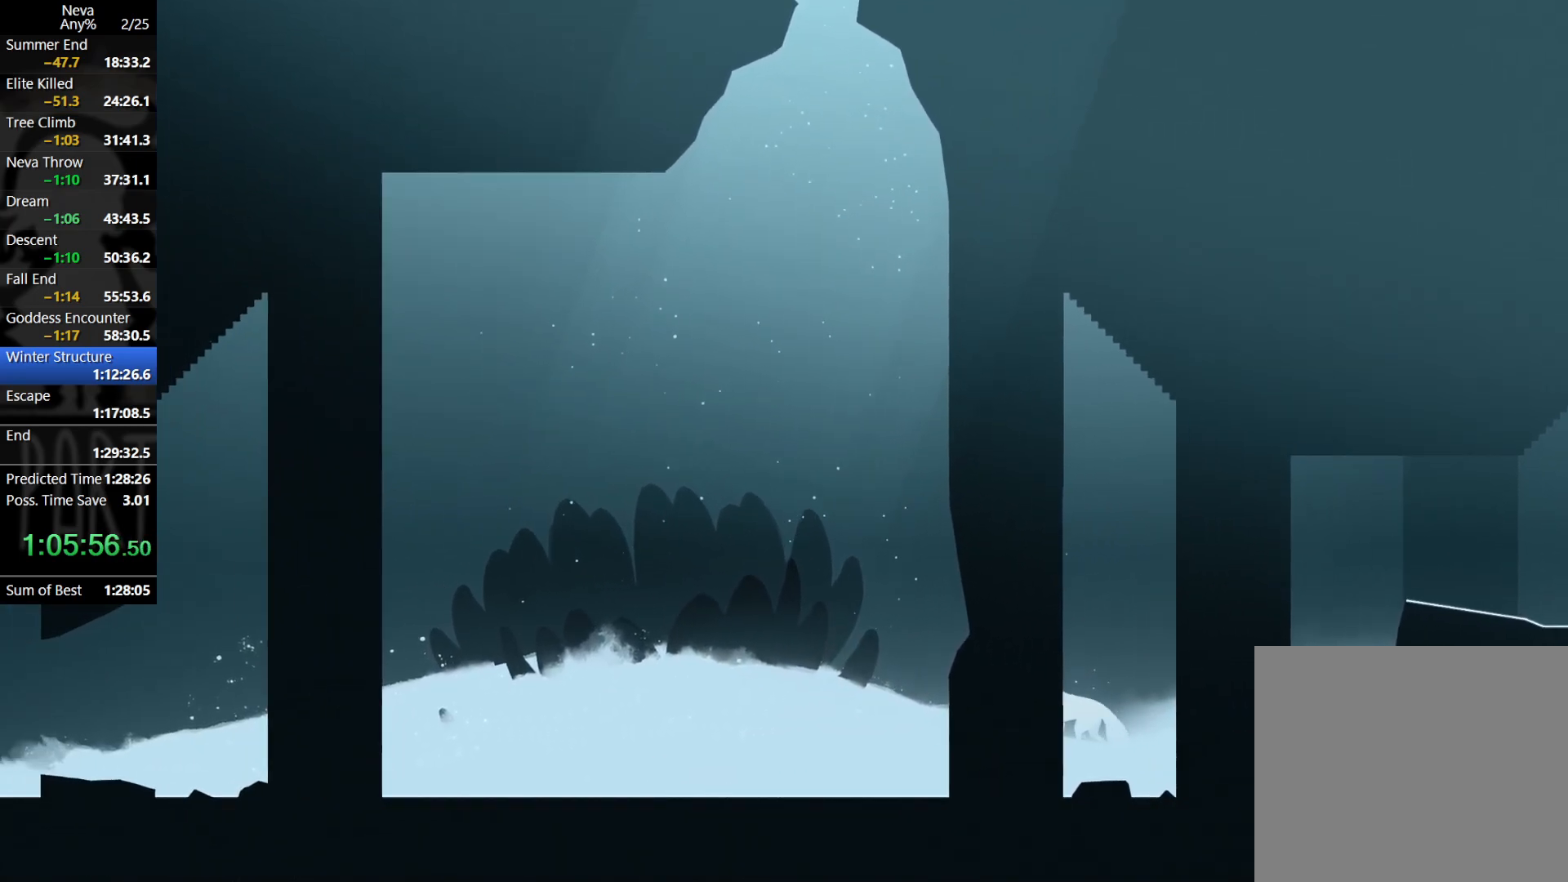
{"buttons": [], "left_stick": "left", "events": [[33, "CROSS", "up"], [50, "CIRCLE", "up"], [133, "TRIANGLE", "down"], [233, "TRIANGLE", "up"]]}
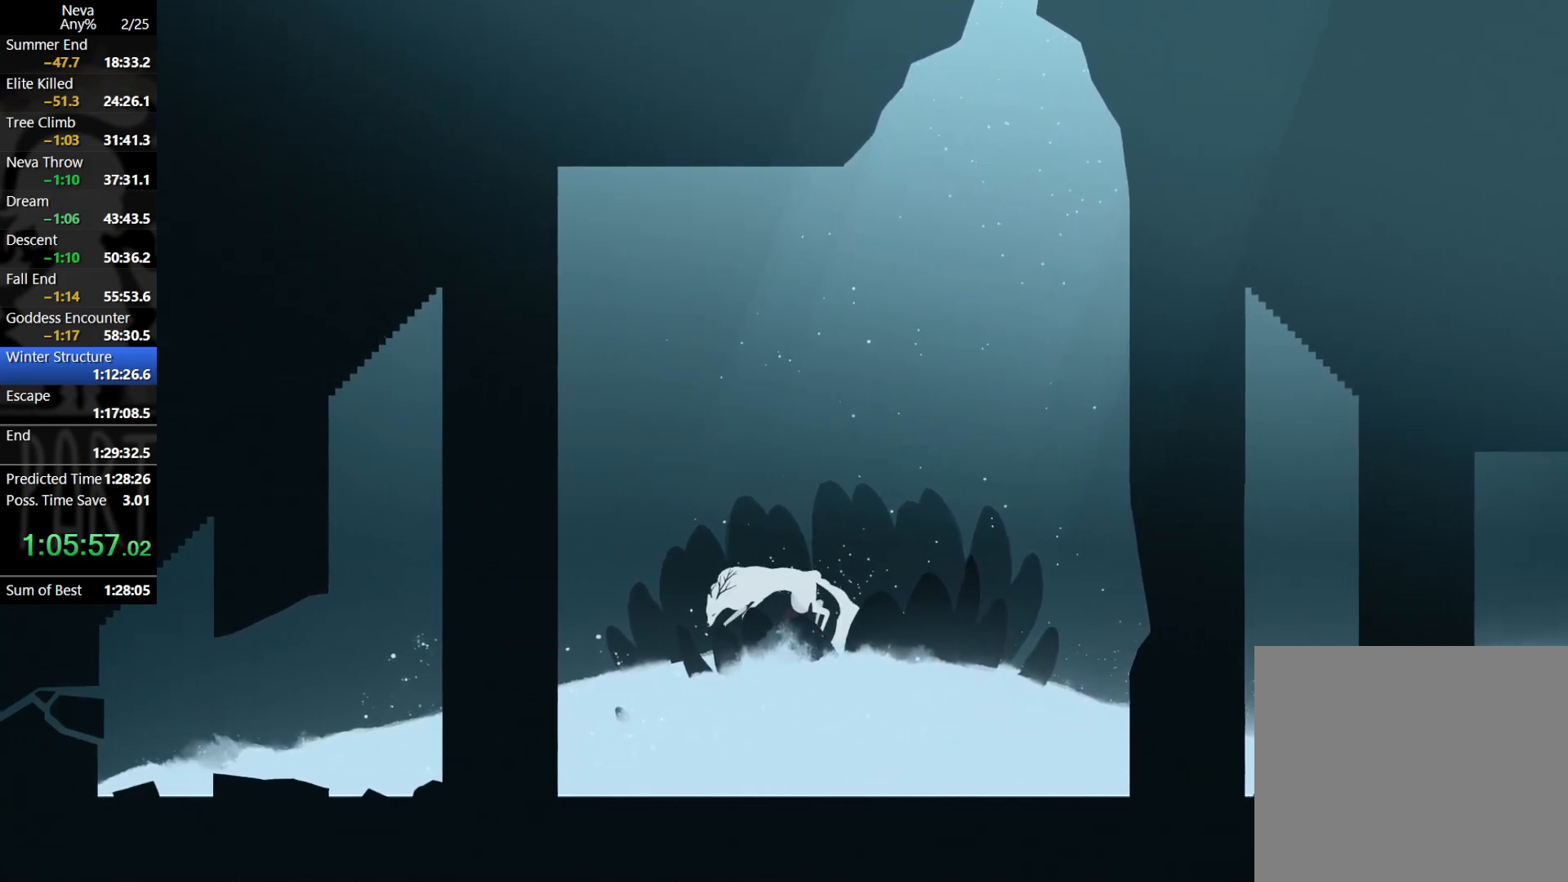
{"buttons": [], "left_stick": "left", "events": [[67, "CROSS", "down"], [83, "CIRCLE", "down"], [217, "CIRCLE", "up"], [250, "CROSS", "up"]]}